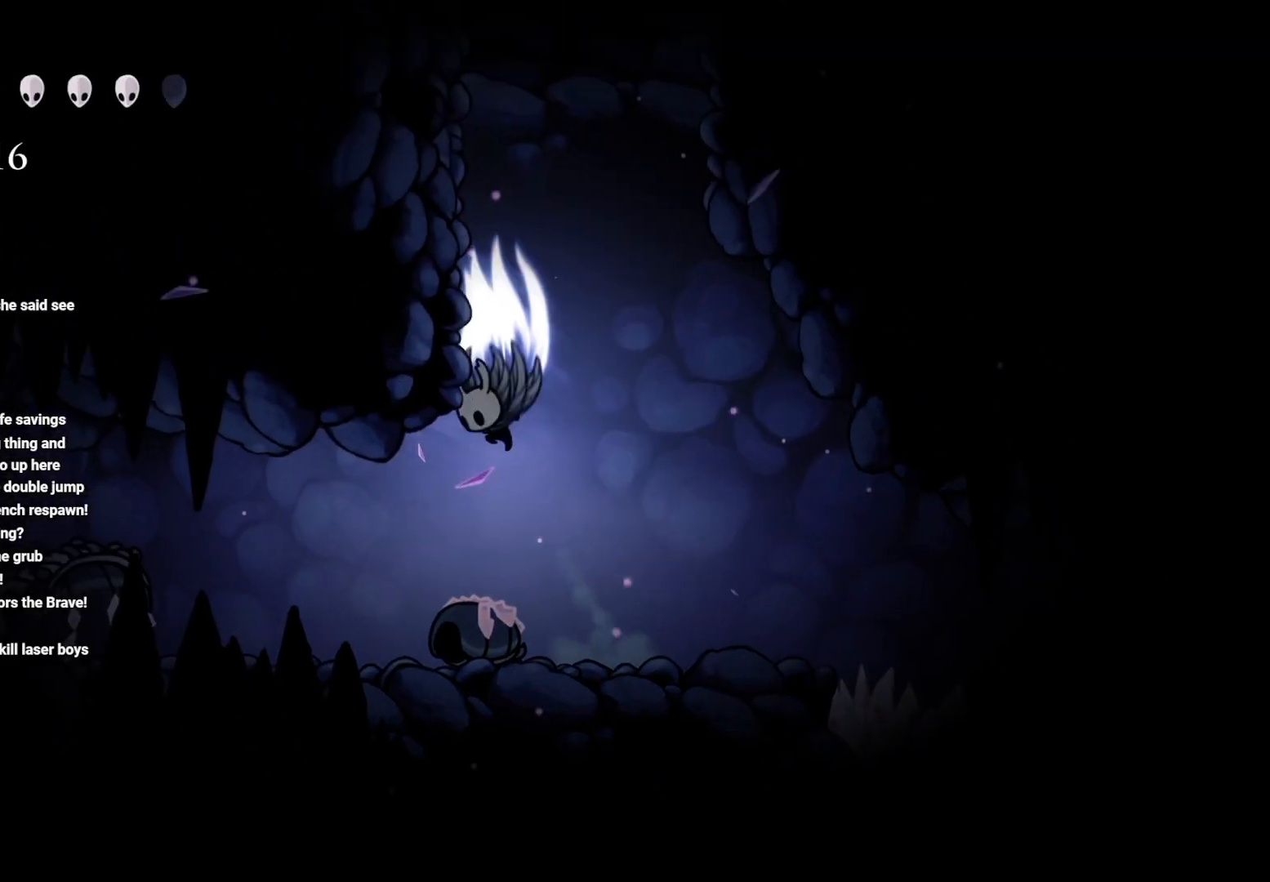
Gameplay with a controller (Xbox layout); each line is a JSON object with the inputs held at the frame after it. "events" lists button and stick changes between this image and that frame as [ms after this image, input, new state], when the widget could be followed in between.
{"buttons": ["A"], "left_stick": "up-left", "right_stick": "center", "events": [[183, "left_stick", "up-left"], [383, "A", "up"], [467, "A", "down"]]}
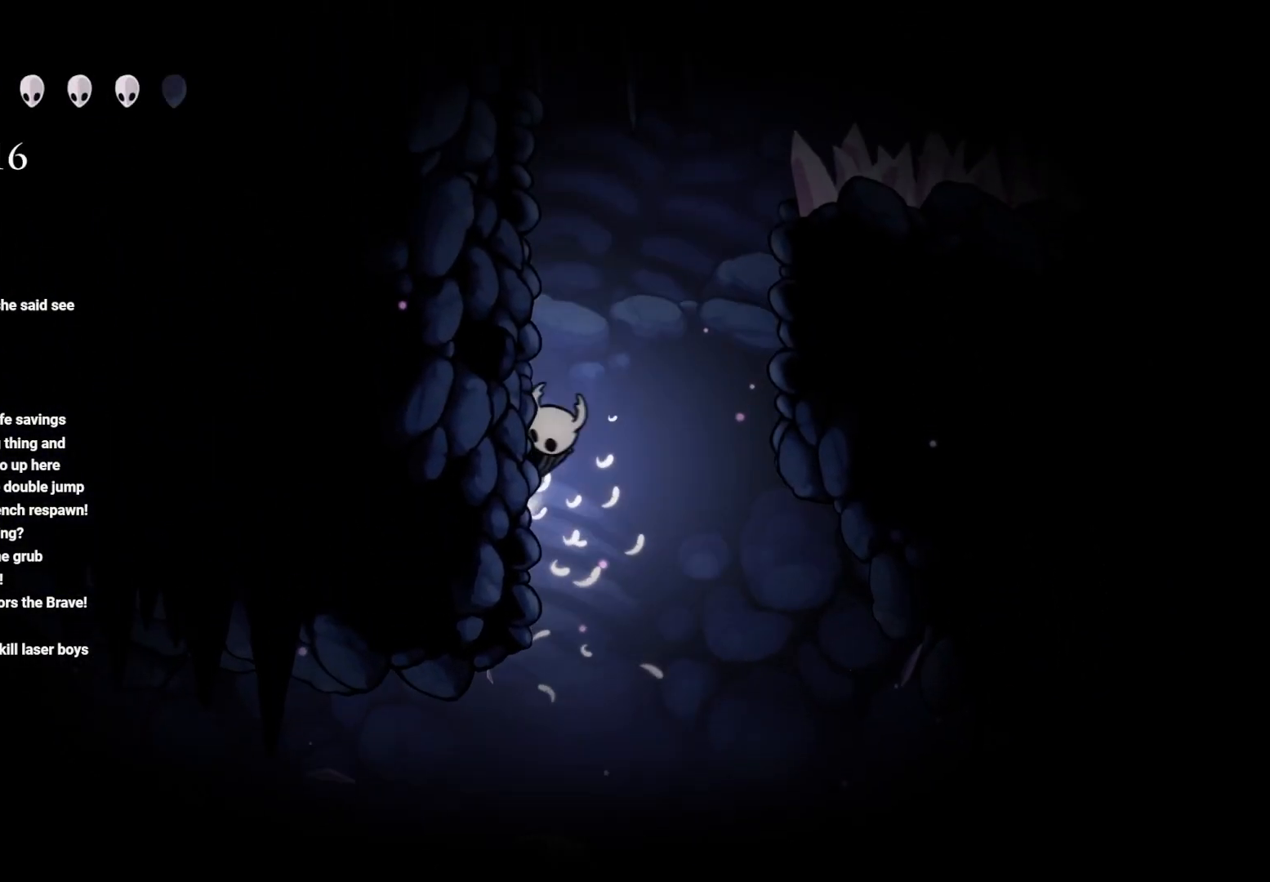
{"buttons": ["A"], "left_stick": "up-left", "right_stick": "center", "events": [[300, "A", "up"], [417, "A", "down"]]}
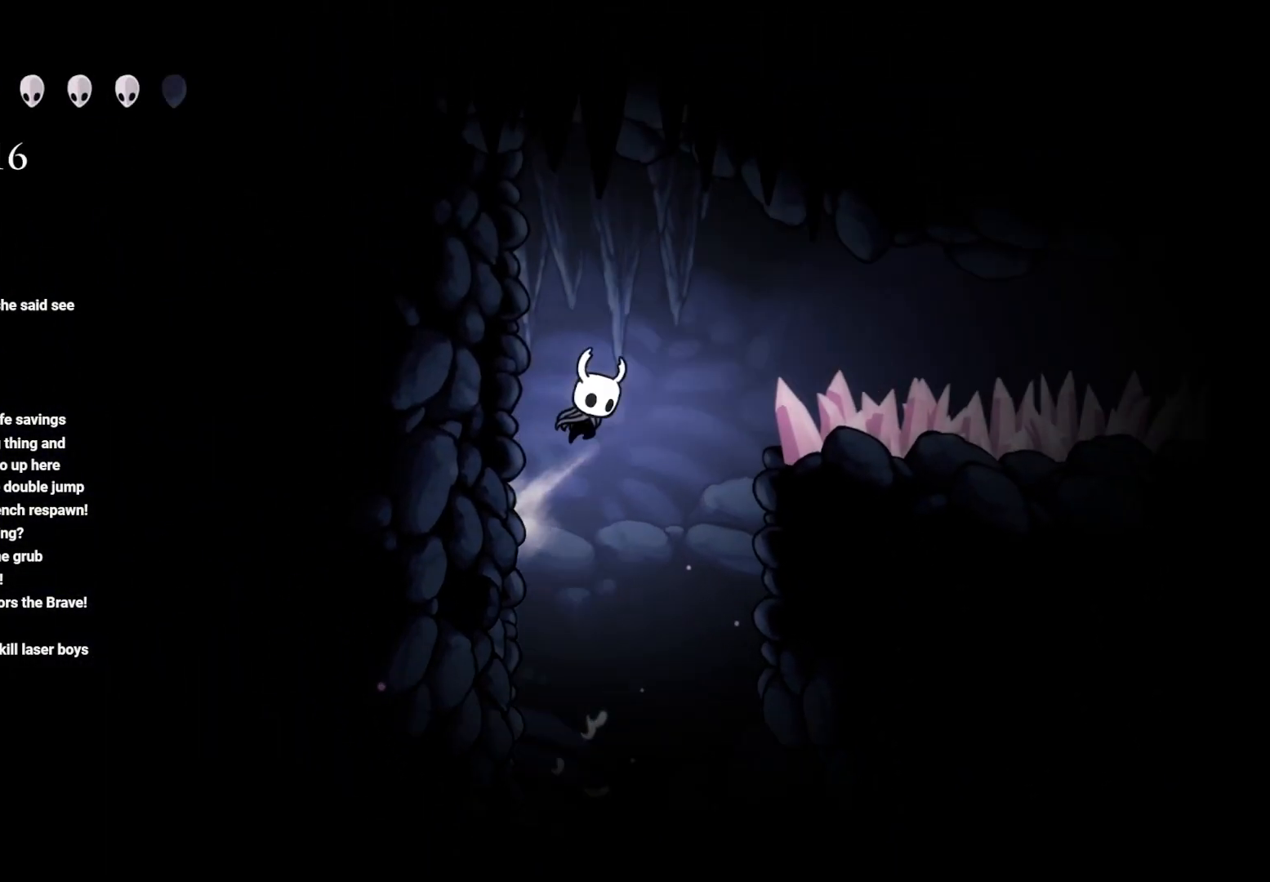
{"buttons": ["A"], "left_stick": "up-left", "right_stick": "center", "events": [[267, "A", "up"], [367, "A", "down"]]}
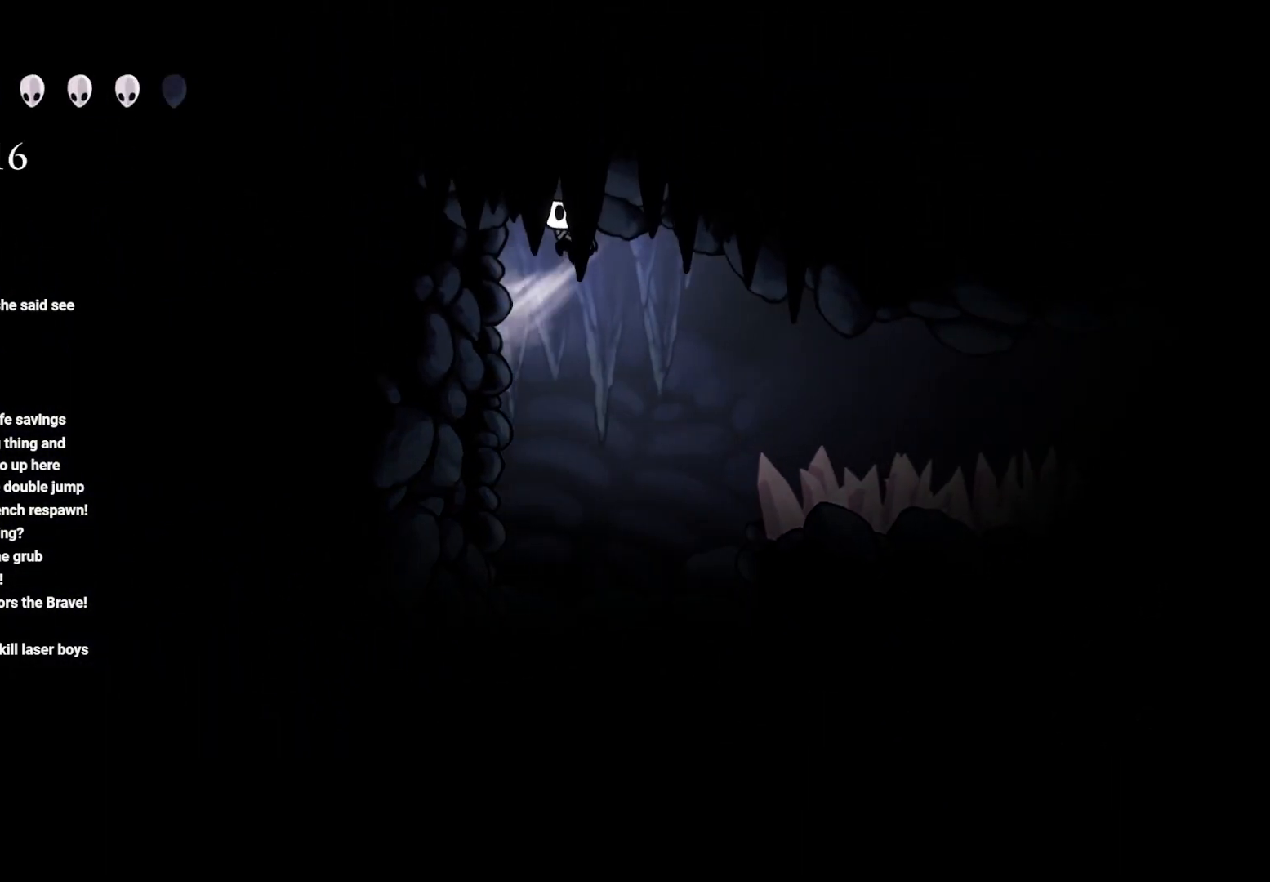
{"buttons": ["L2"], "left_stick": "up-left", "right_stick": "center", "events": [[183, "A", "up"], [433, "L2", "down"]]}
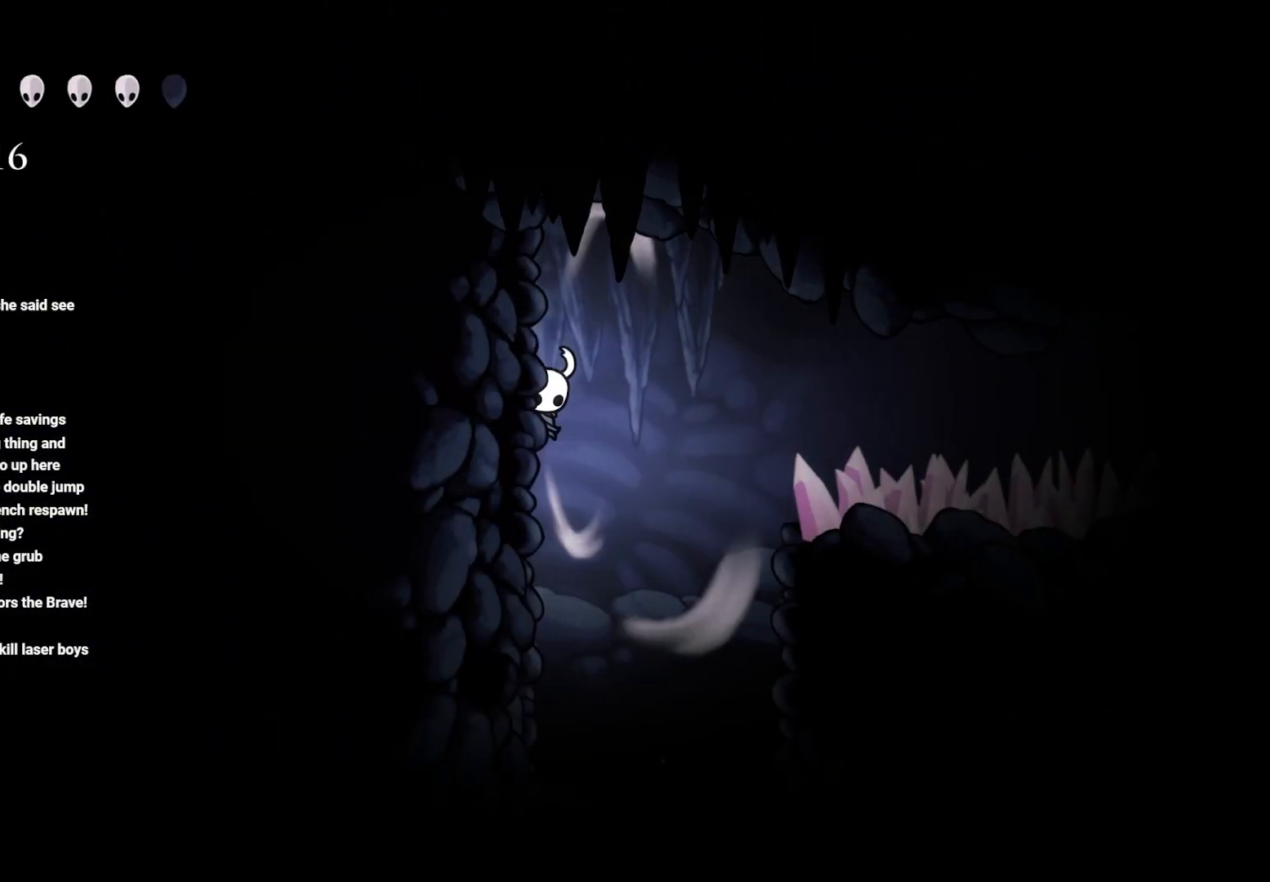
{"buttons": ["L2"], "left_stick": "up-left", "right_stick": "center", "events": []}
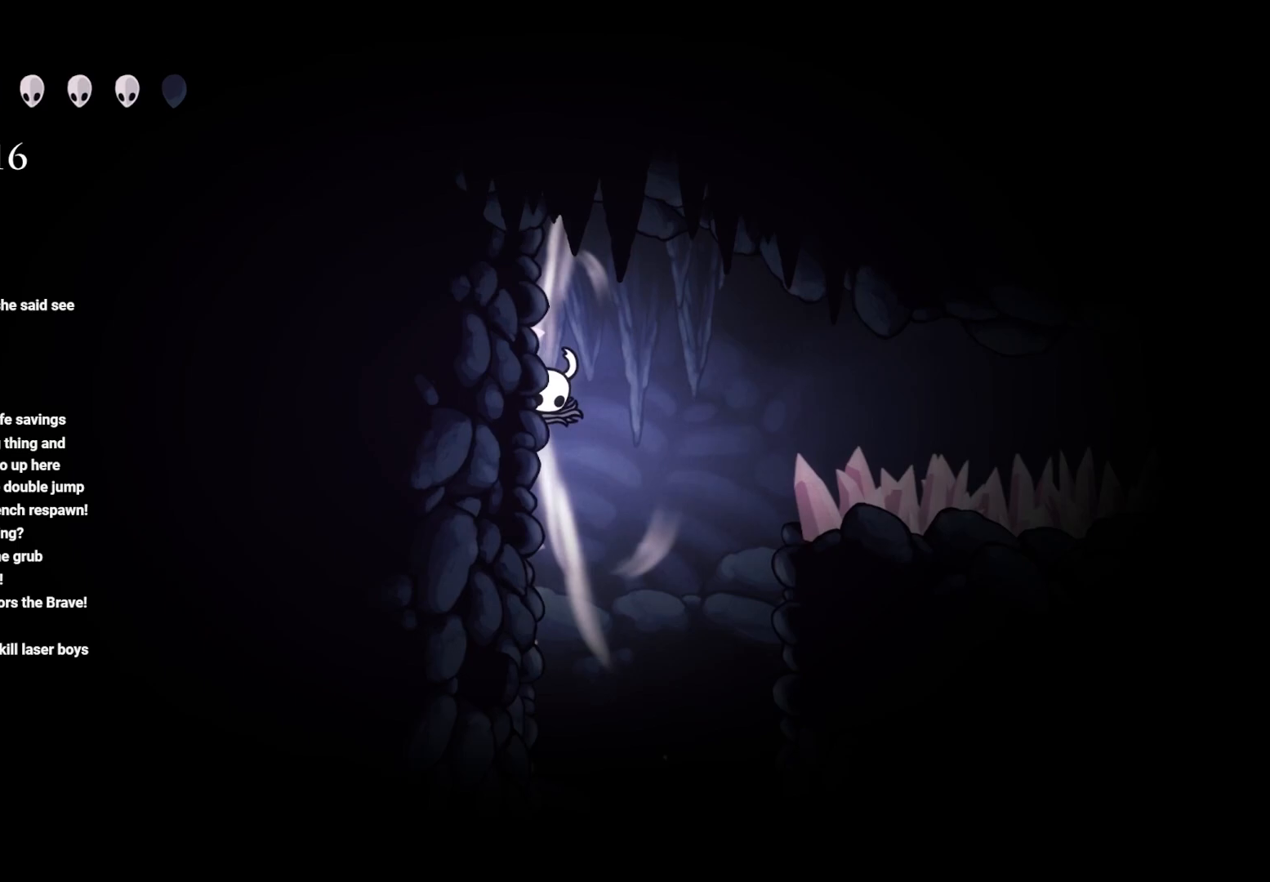
{"buttons": [], "left_stick": "center", "right_stick": "center", "events": [[500, "L2", "up"], [500, "left_stick", "center"]]}
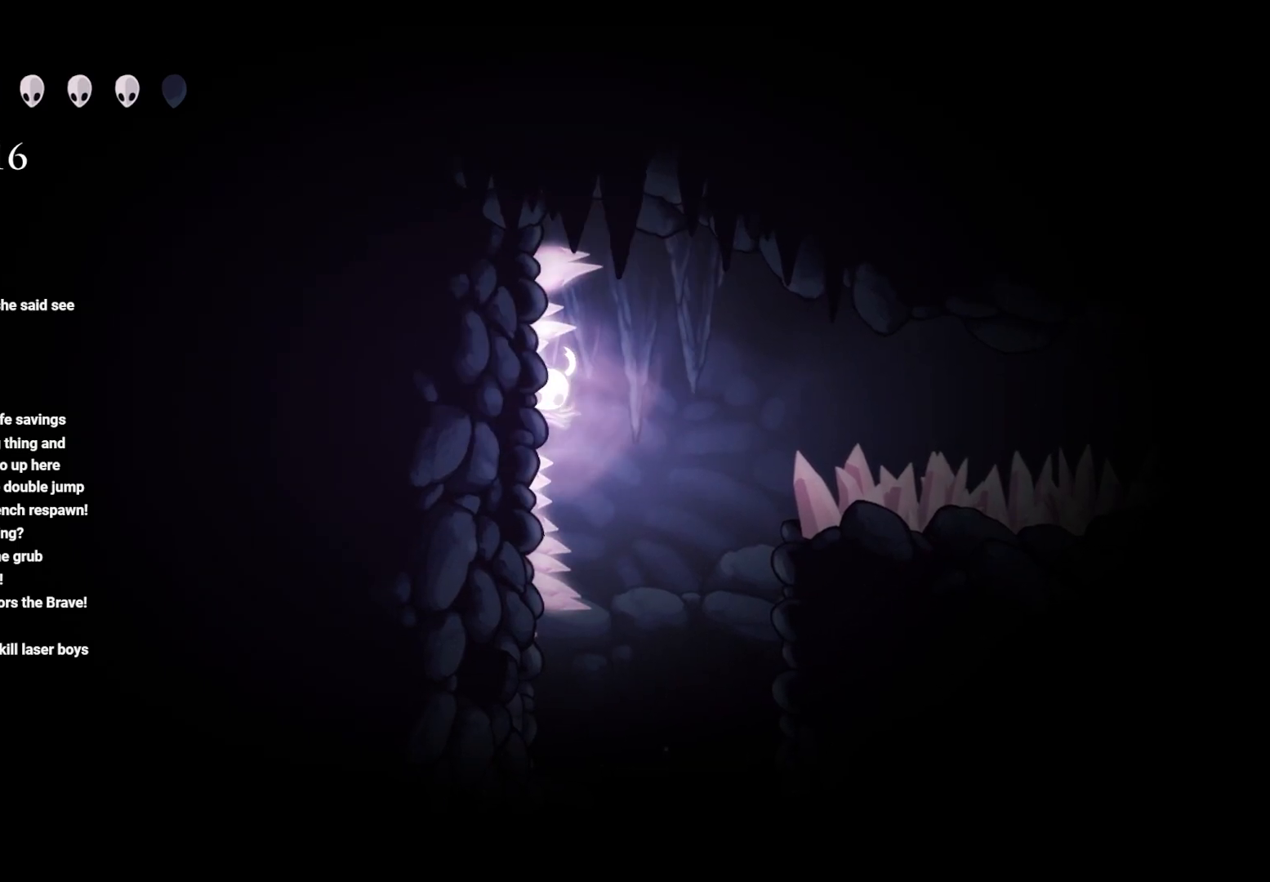
{"buttons": [], "left_stick": "center", "right_stick": "center", "events": []}
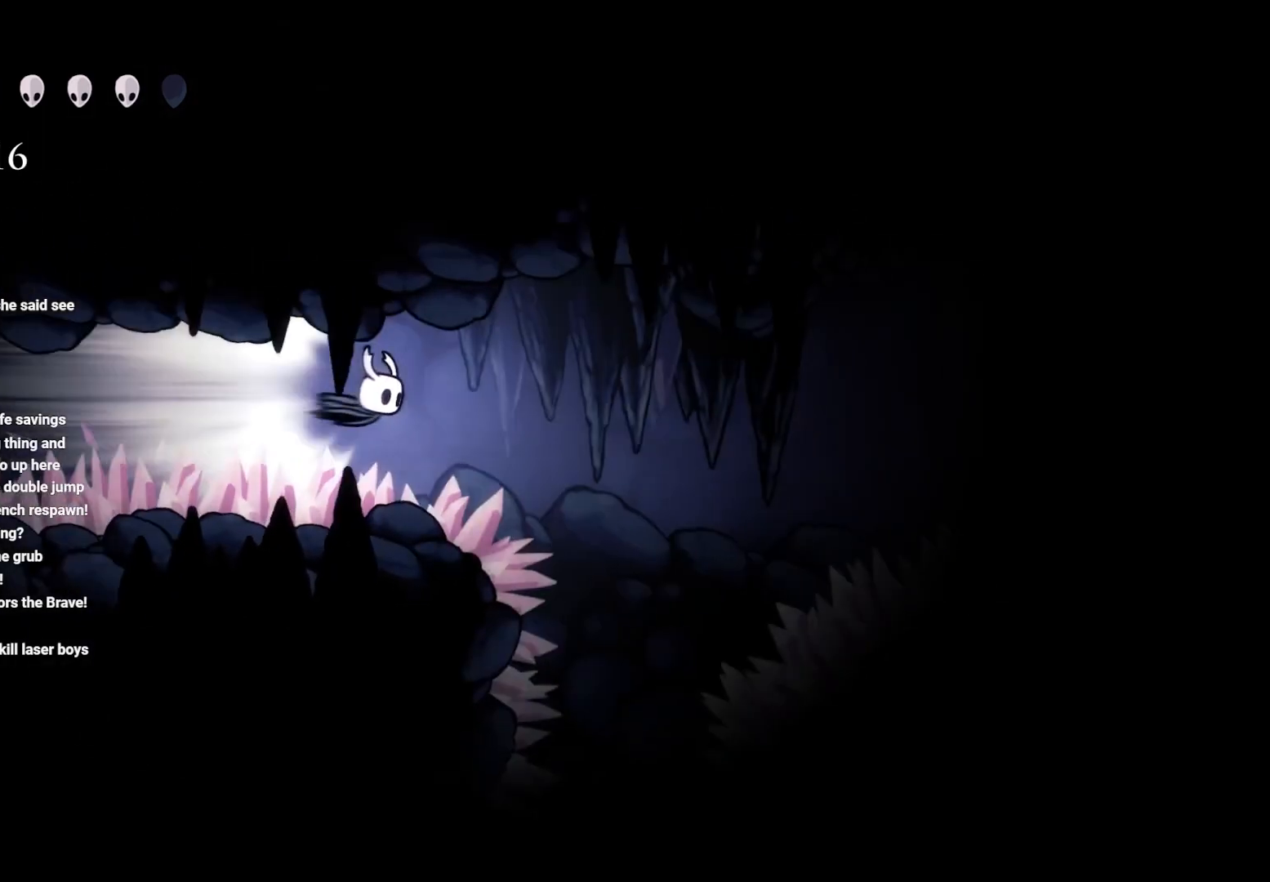
{"buttons": [], "left_stick": "center", "right_stick": "center", "events": []}
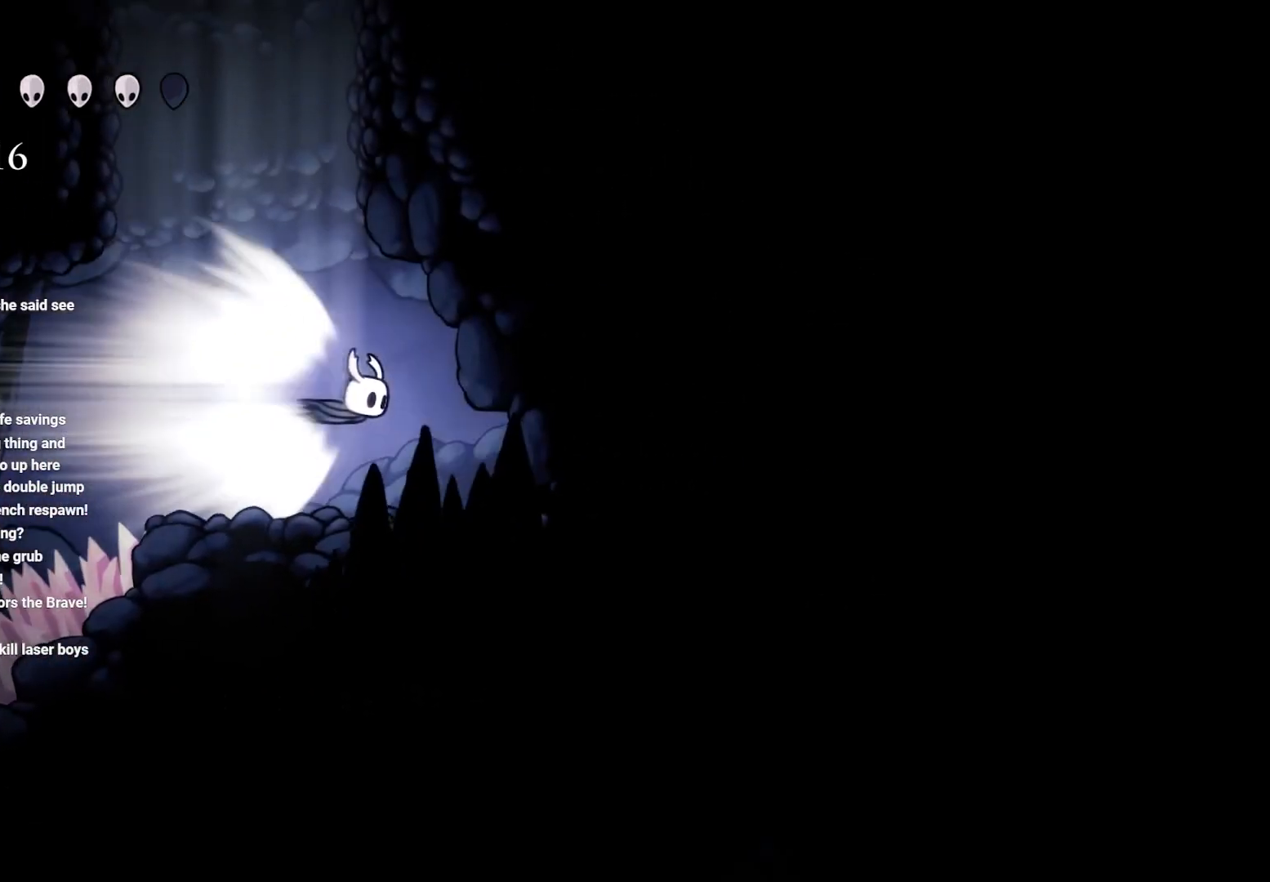
{"buttons": [], "left_stick": "center", "right_stick": "center", "events": []}
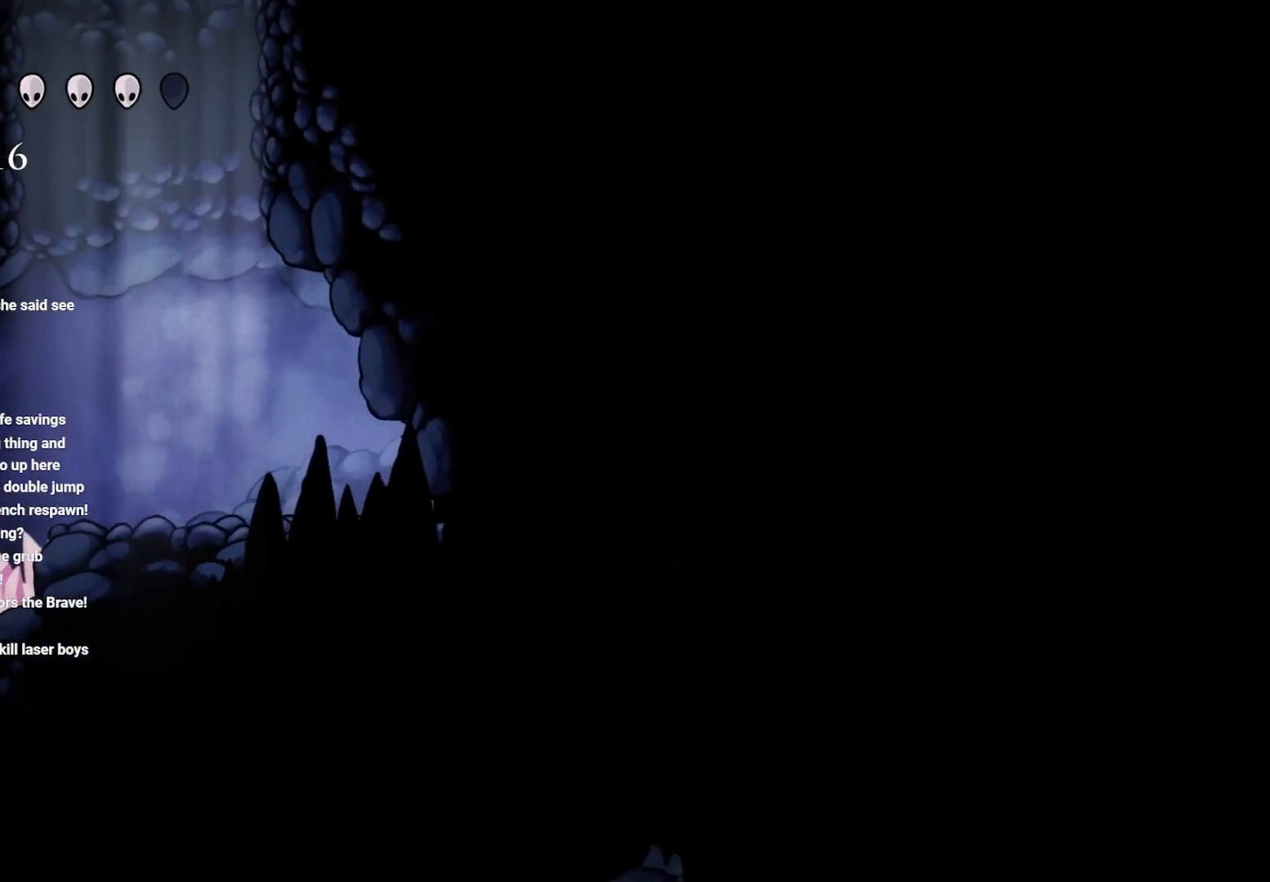
{"buttons": [], "left_stick": "left", "right_stick": "center", "events": [[350, "left_stick", "left"]]}
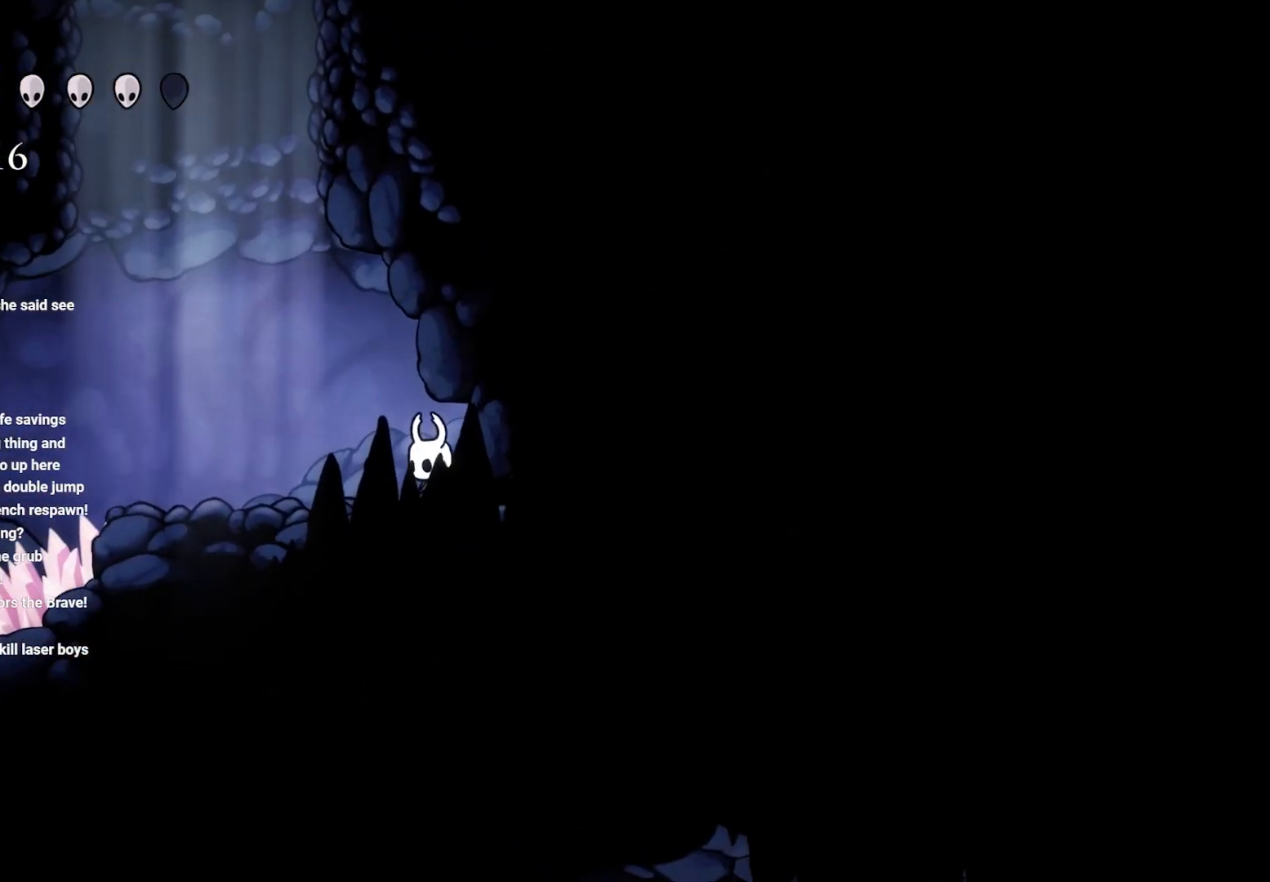
{"buttons": ["A"], "left_stick": "up", "right_stick": "center", "events": [[150, "left_stick", "up-left"], [200, "A", "down"], [350, "left_stick", "up"]]}
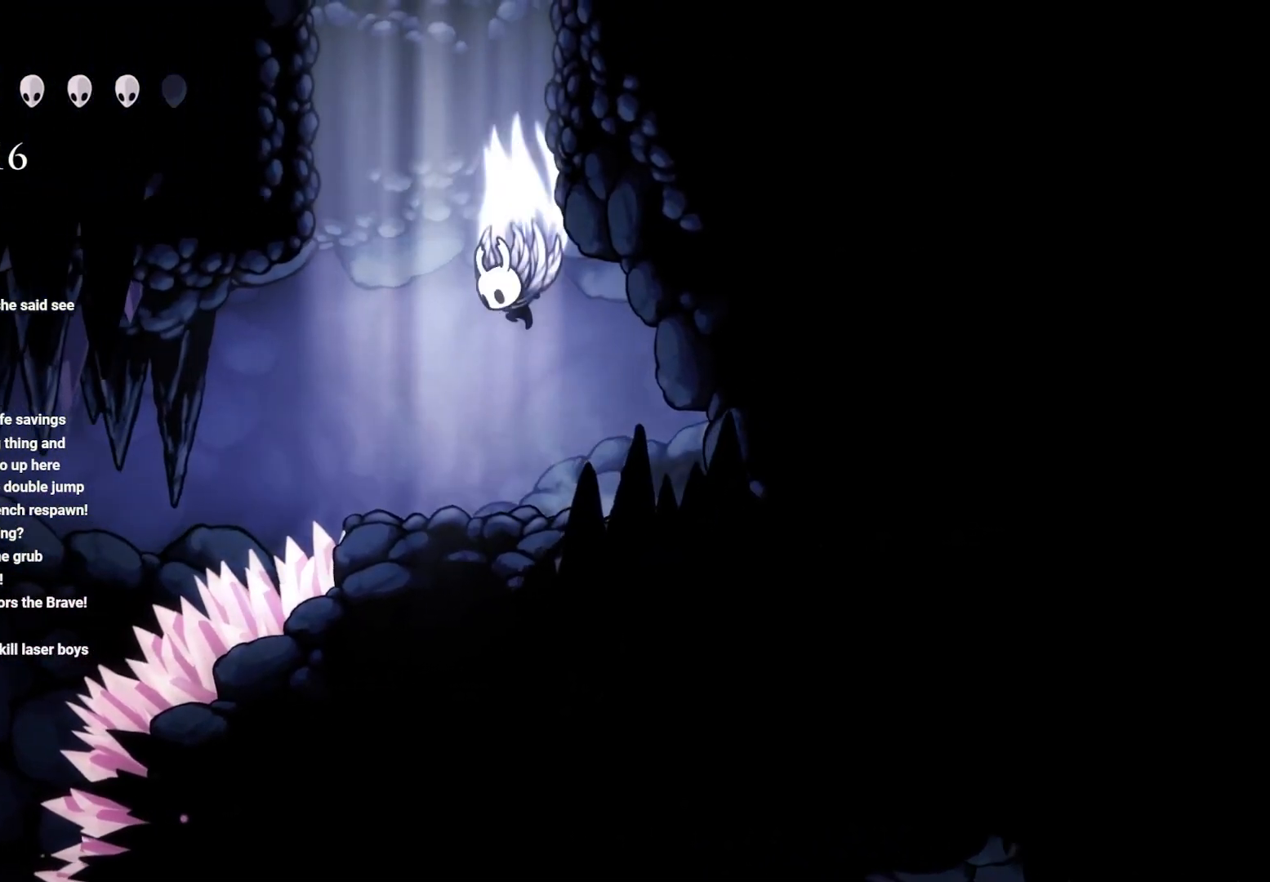
{"buttons": [], "left_stick": "up", "right_stick": "center", "events": [[433, "A", "up"]]}
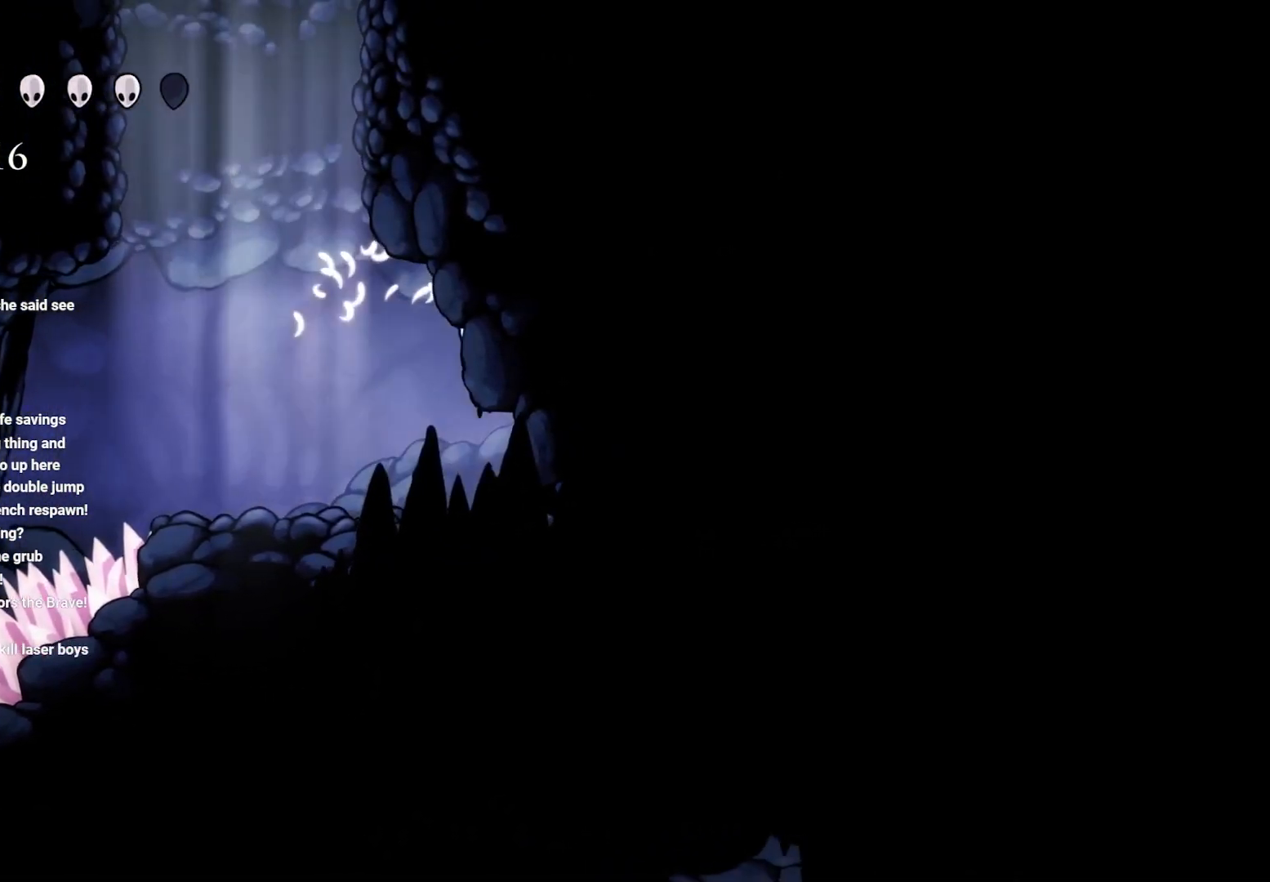
{"buttons": ["A"], "left_stick": "center", "right_stick": "center", "events": [[17, "left_stick", "up-left"], [267, "left_stick", "center"], [300, "A", "down"], [317, "left_stick", "up-left"], [417, "left_stick", "center"]]}
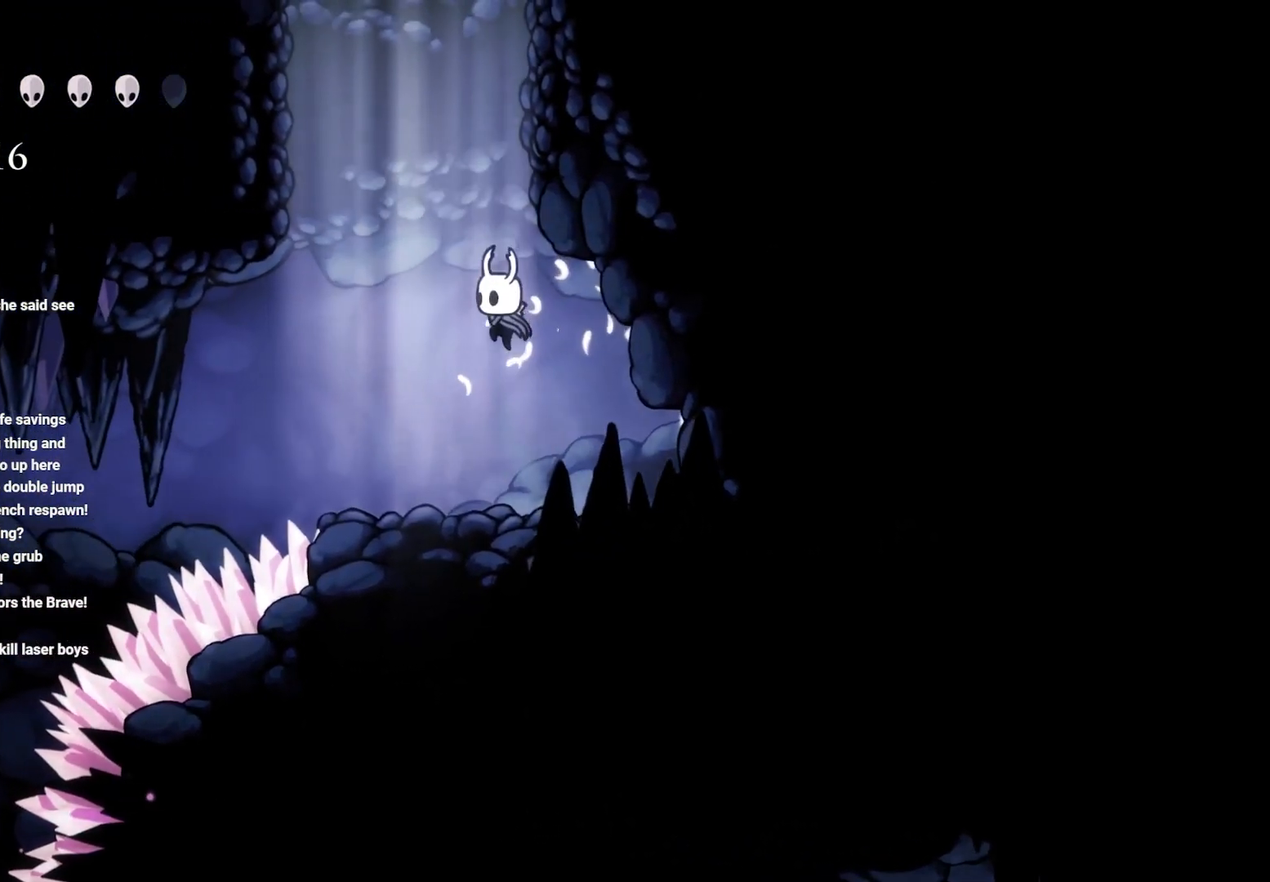
{"buttons": ["A"], "left_stick": "up", "right_stick": "center", "events": [[33, "A", "up"], [133, "A", "down"], [150, "left_stick", "up"]]}
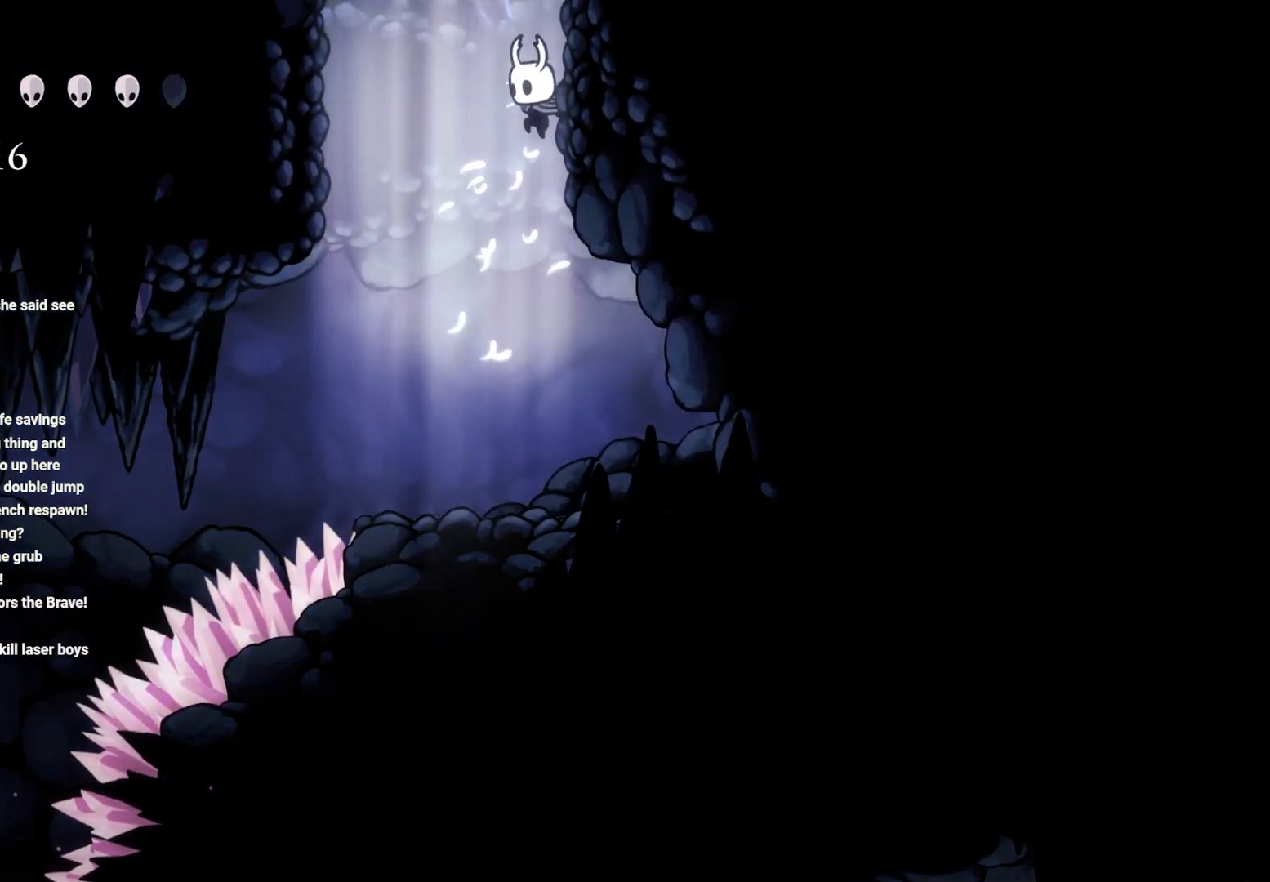
{"buttons": ["A"], "left_stick": "up-right", "right_stick": "center", "events": [[33, "left_stick", "up-right"], [150, "A", "up"], [233, "A", "down"]]}
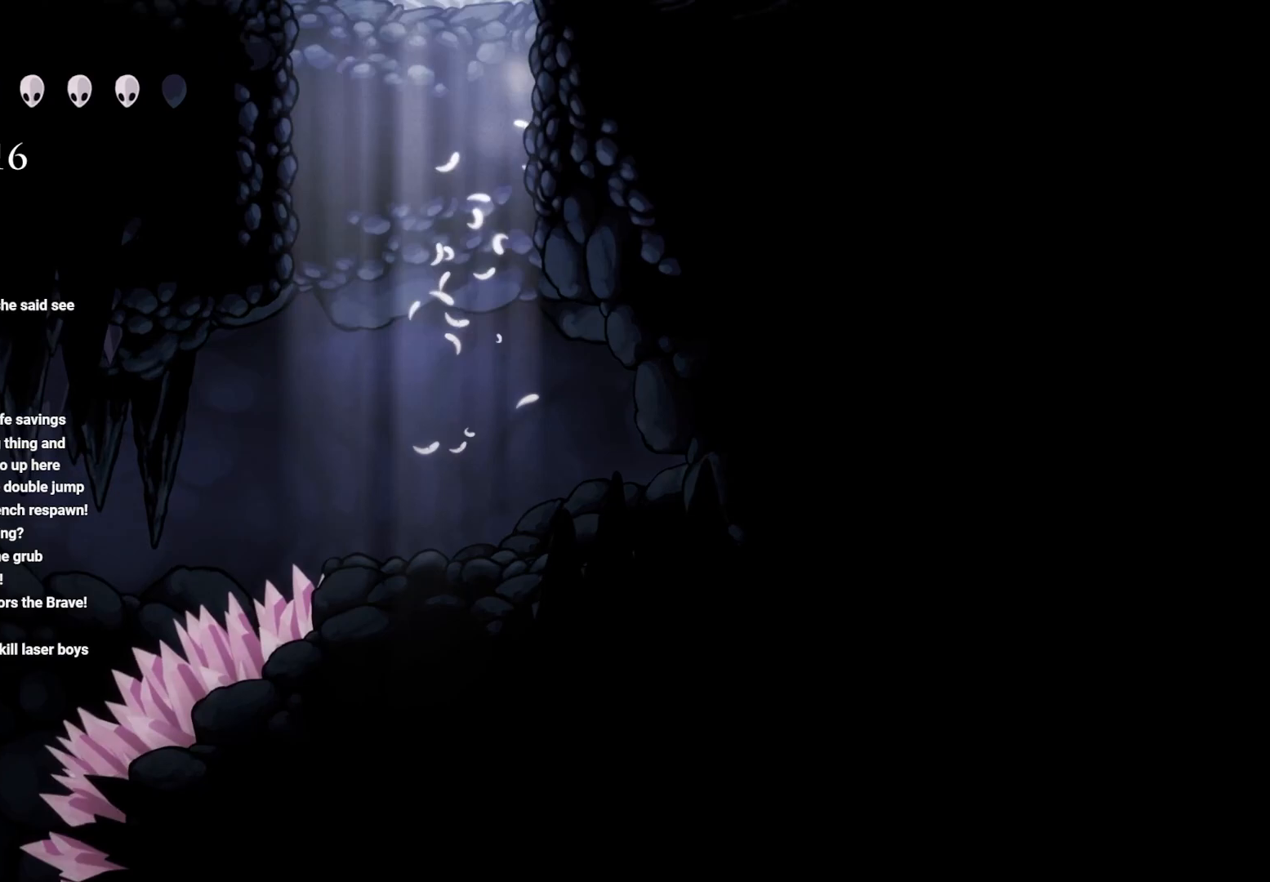
{"buttons": [], "left_stick": "center", "right_stick": "center", "events": [[100, "A", "up"], [150, "left_stick", "center"]]}
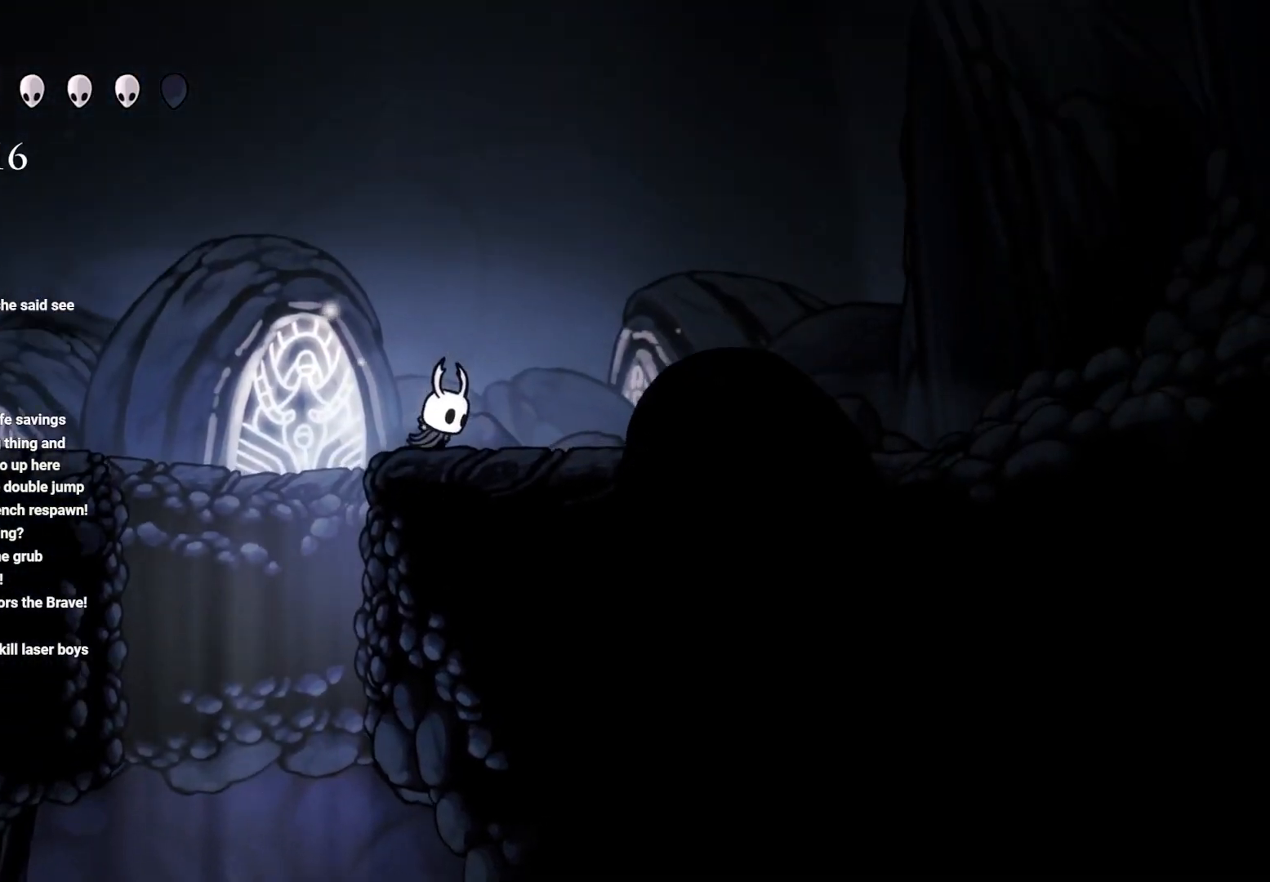
{"buttons": [], "left_stick": "center", "right_stick": "center", "events": []}
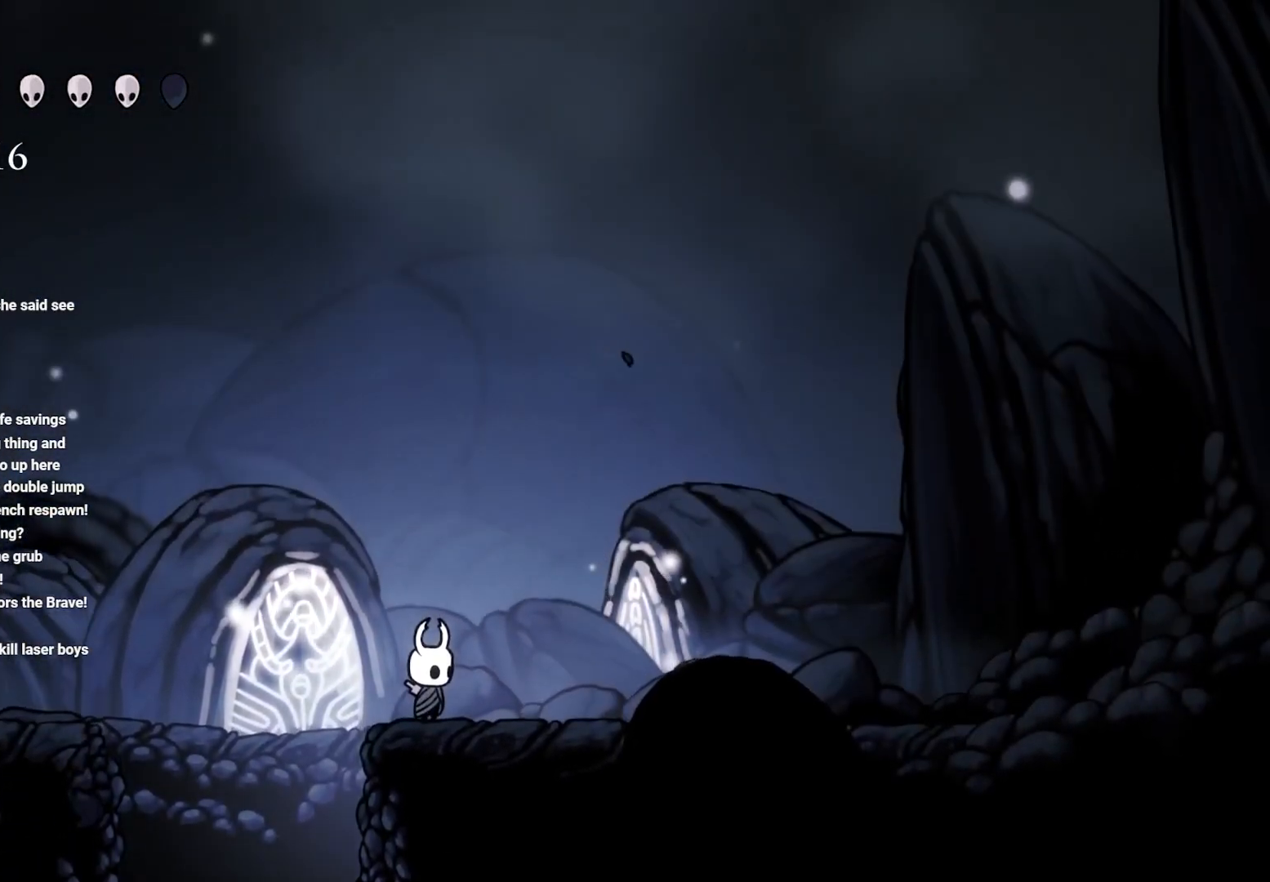
{"buttons": [], "left_stick": "left", "right_stick": "center", "events": [[183, "A", "down"], [183, "left_stick", "left"], [417, "A", "up"]]}
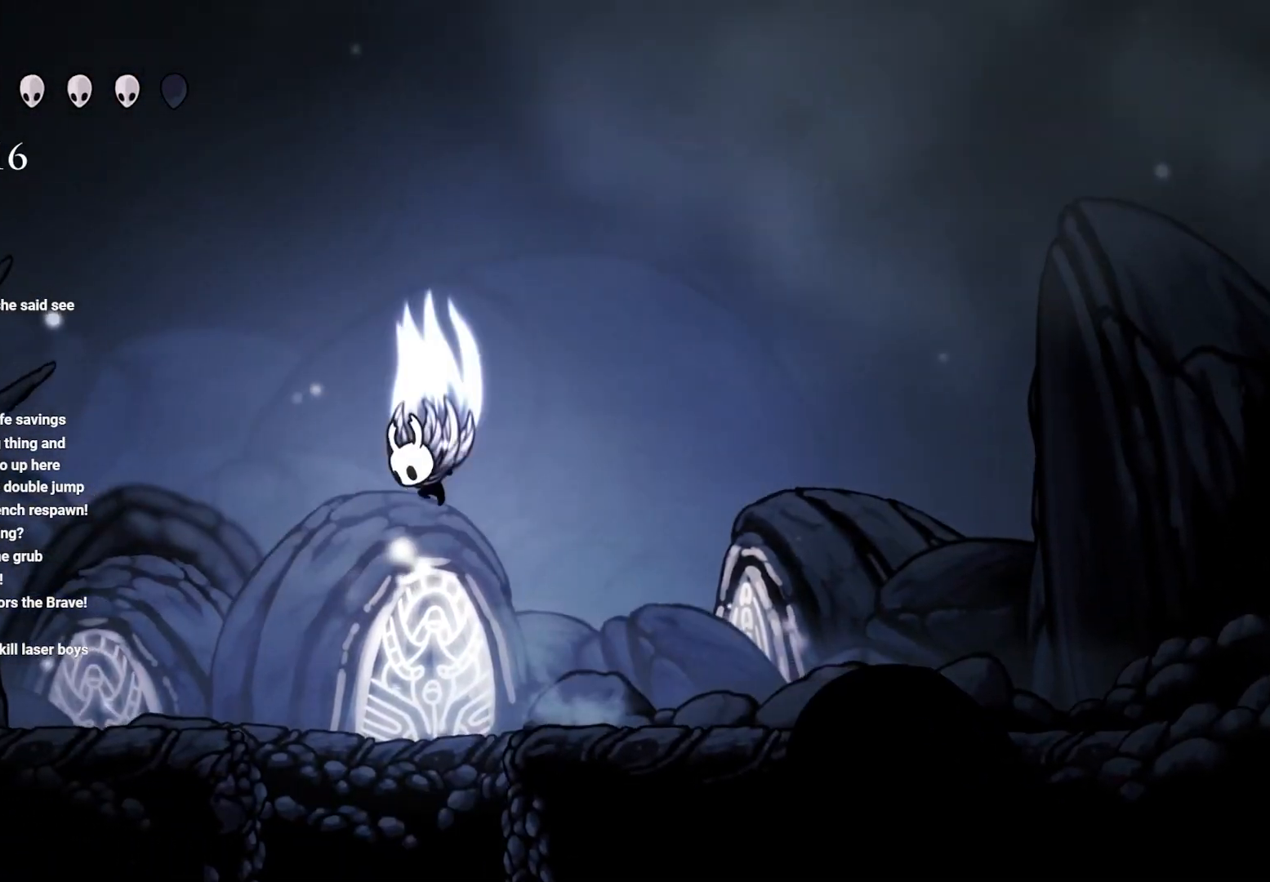
{"buttons": [], "left_stick": "left", "right_stick": "center", "events": [[50, "A", "down"], [367, "A", "up"]]}
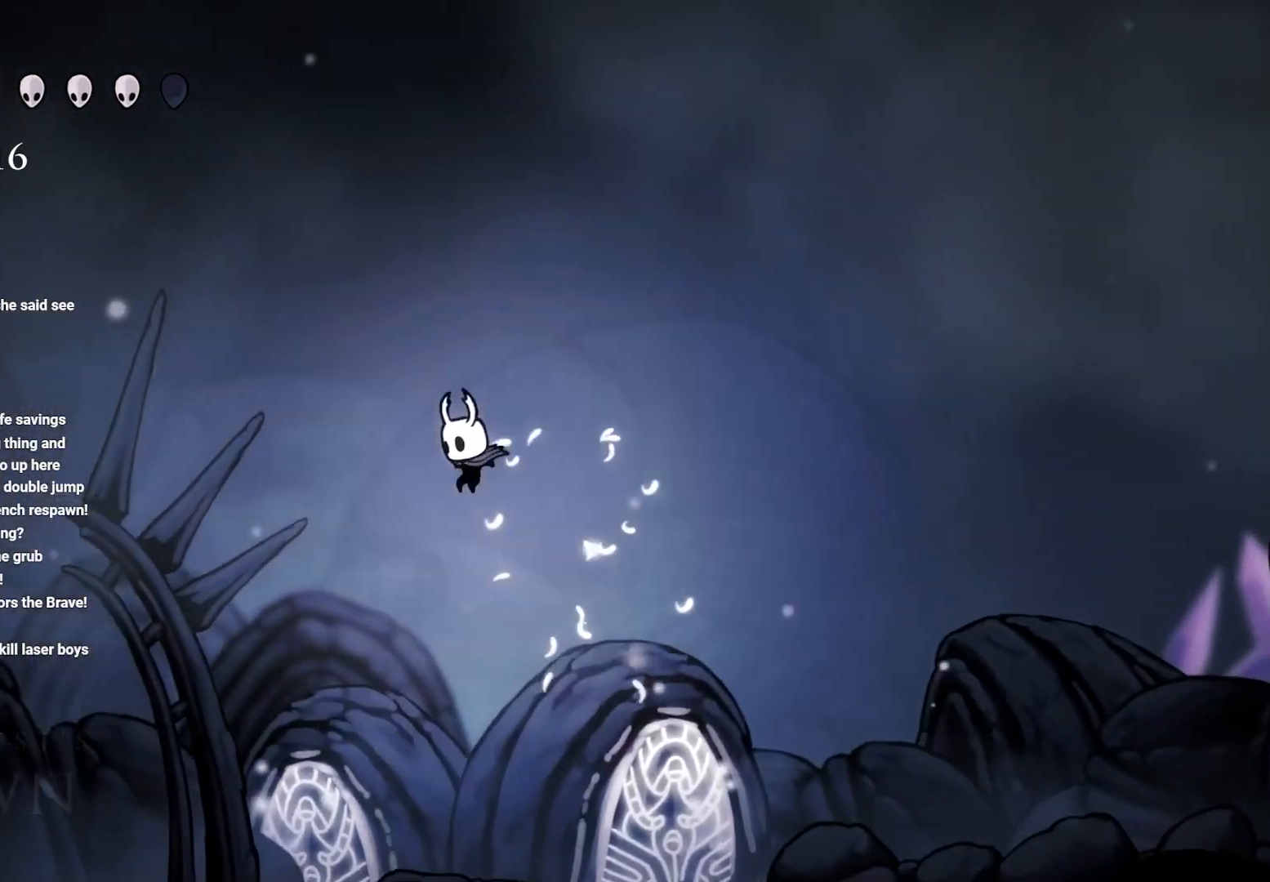
{"buttons": [], "left_stick": "left", "right_stick": "center", "events": []}
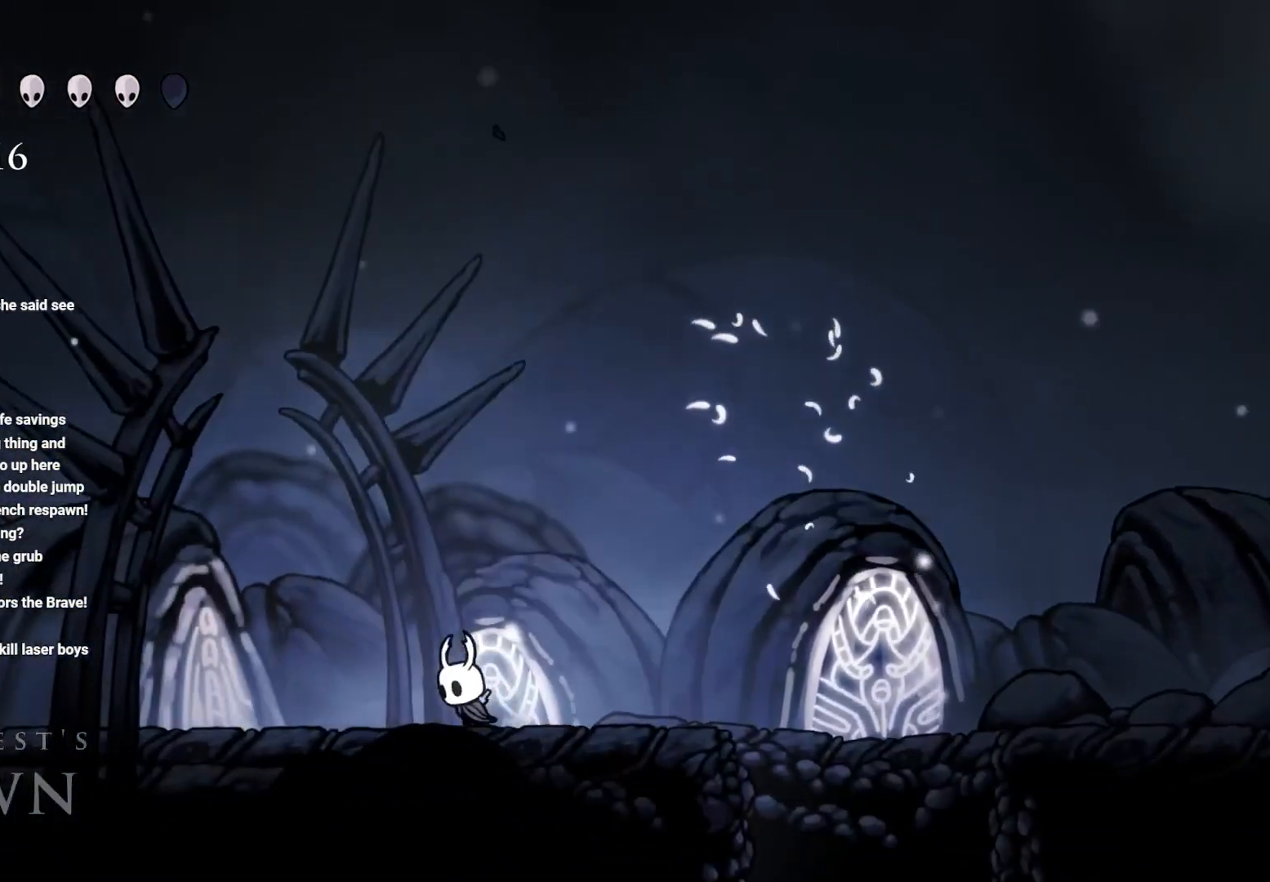
{"buttons": ["R2"], "left_stick": "left", "right_stick": "center", "events": [[383, "R2", "down"]]}
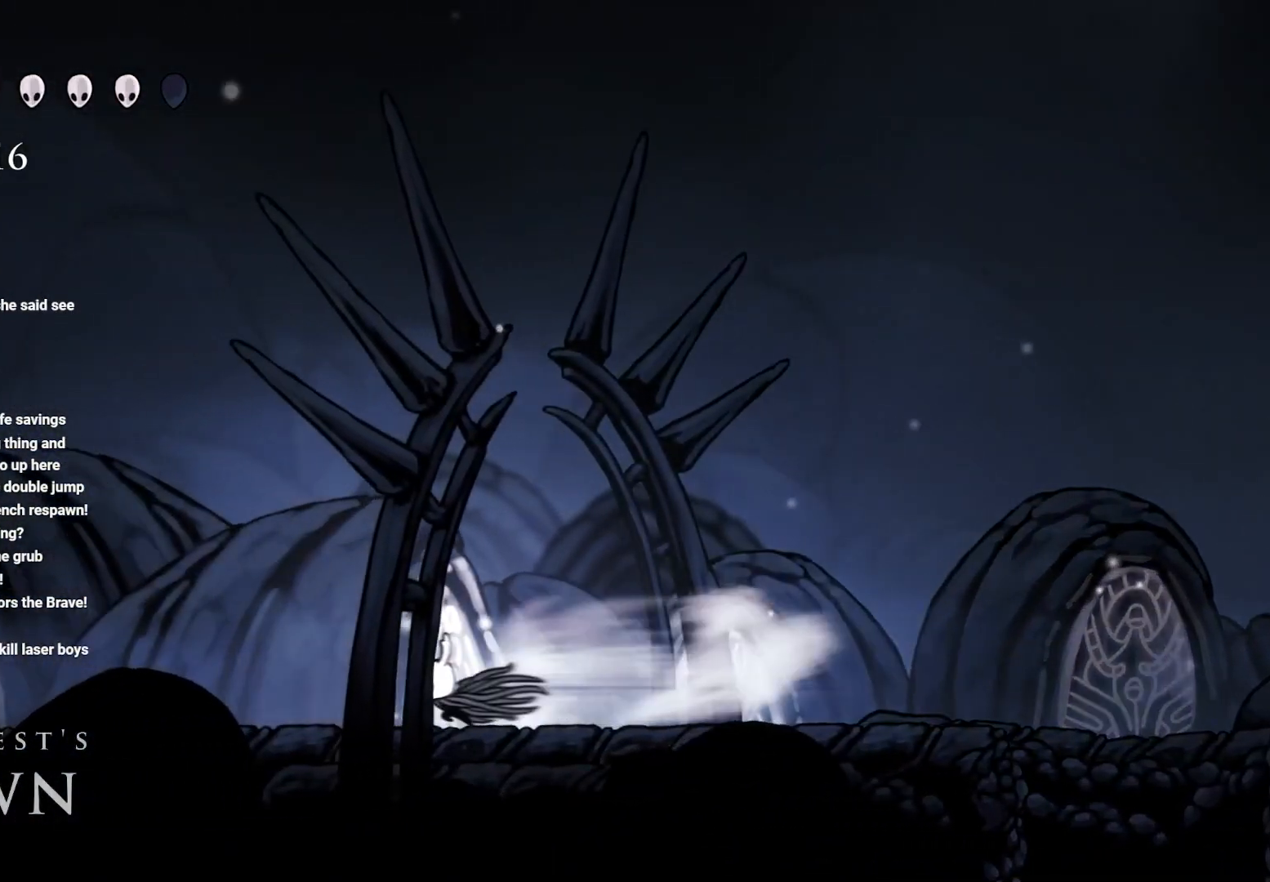
{"buttons": ["R2"], "left_stick": "left", "right_stick": "center", "events": [[83, "R2", "up"], [350, "R2", "down"]]}
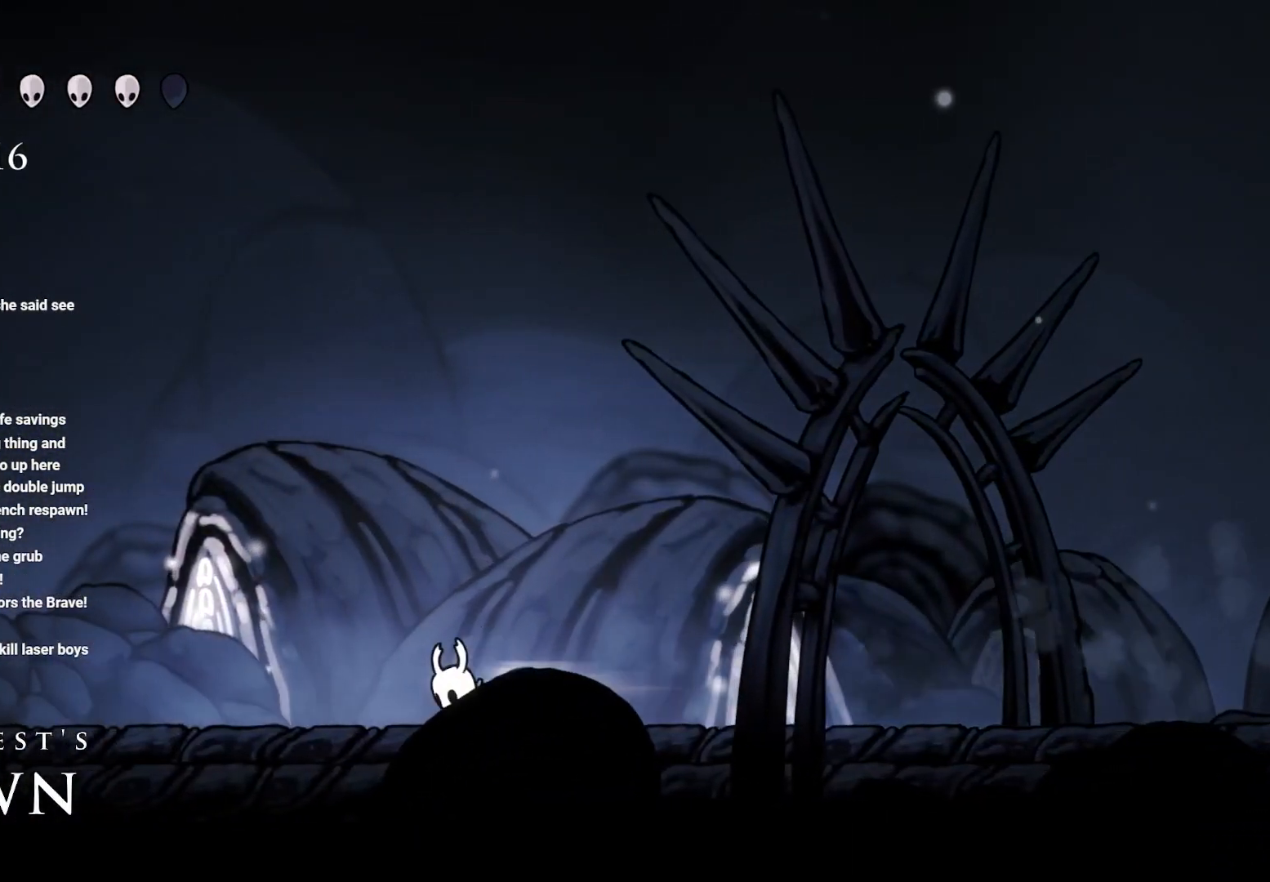
{"buttons": ["A"], "left_stick": "left", "right_stick": "center", "events": [[50, "R2", "up"], [133, "R2", "down"], [317, "A", "down"], [317, "R2", "up"]]}
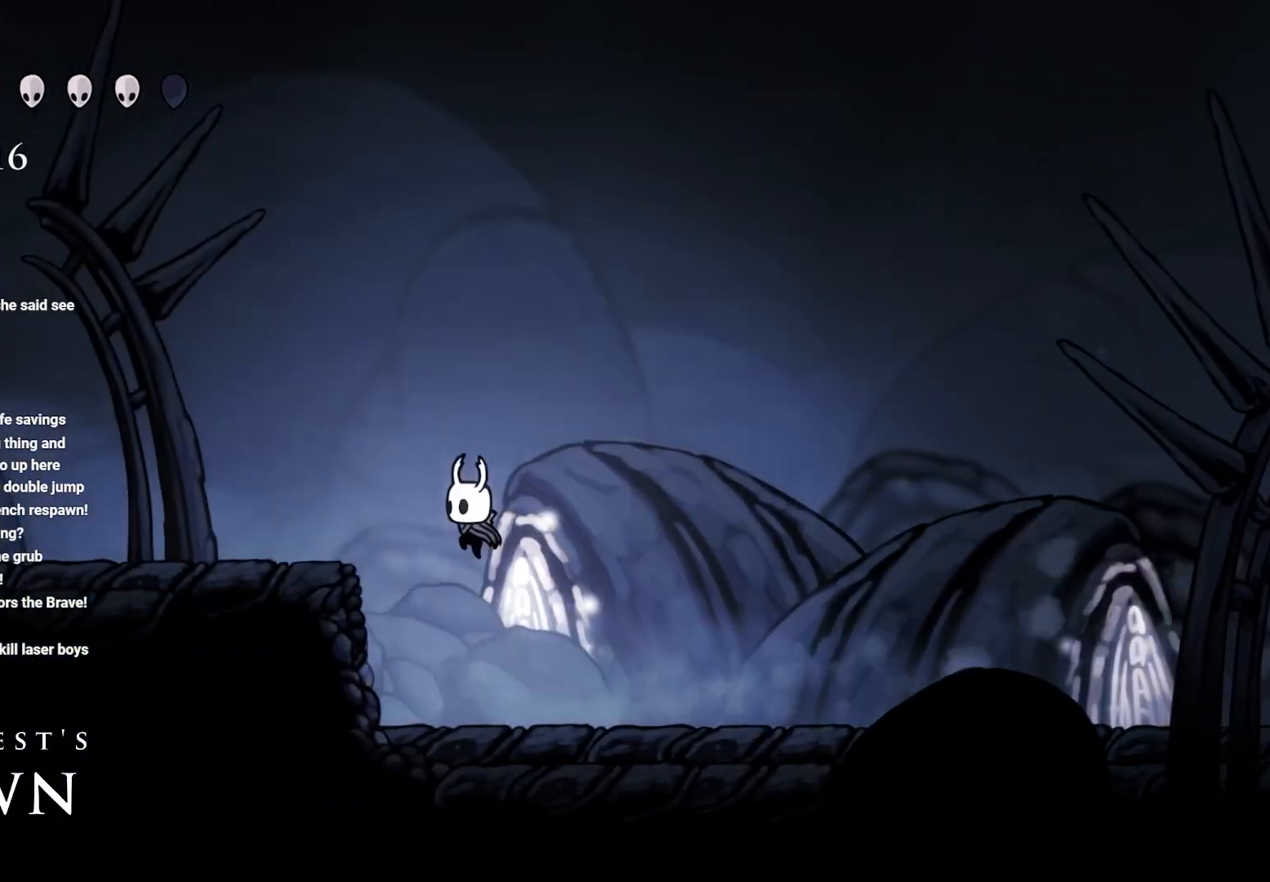
{"buttons": [], "left_stick": "left", "right_stick": "center", "events": [[167, "R2", "down"], [383, "R2", "up"], [467, "A", "up"]]}
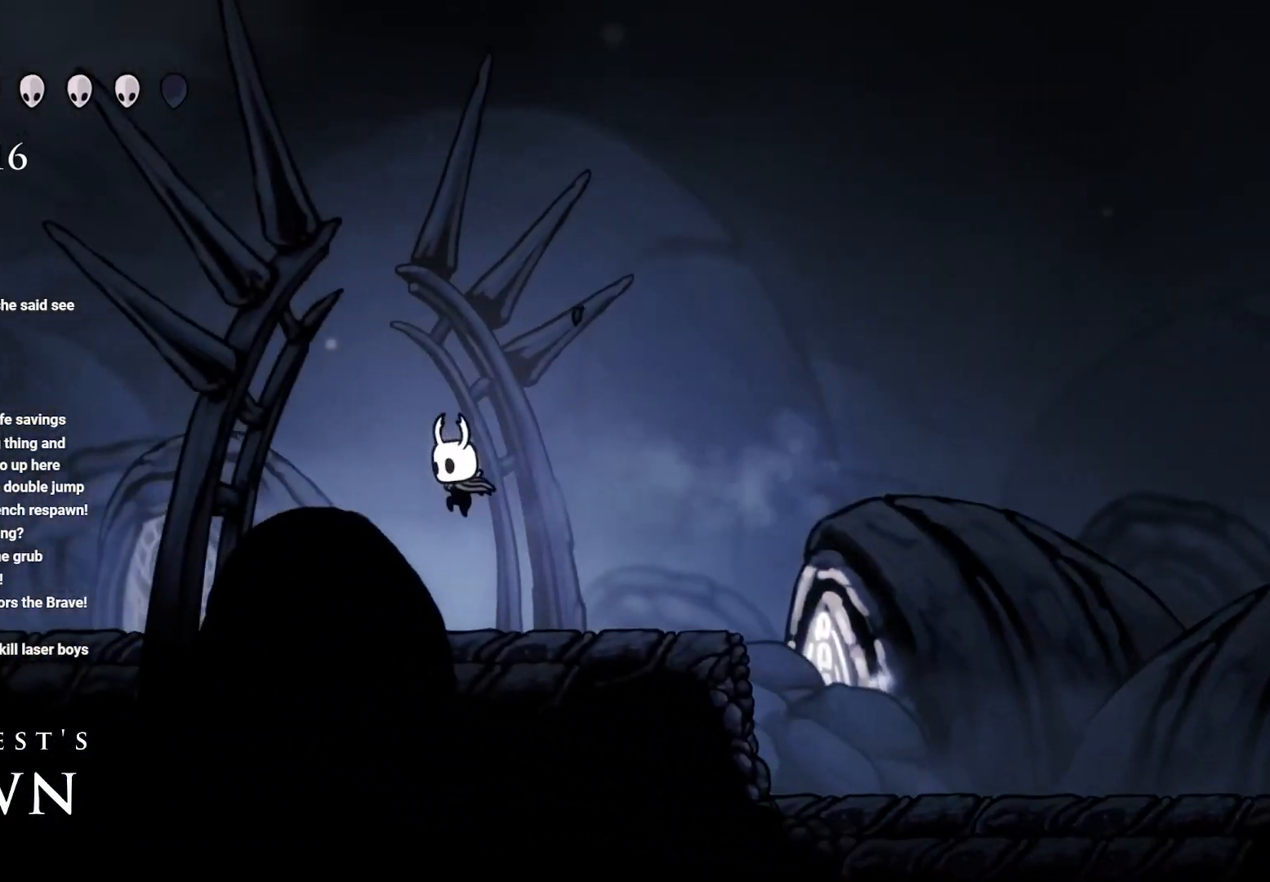
{"buttons": ["A"], "left_stick": "left", "right_stick": "center", "events": [[100, "R2", "down"], [283, "R2", "up"], [350, "R2", "down"], [467, "A", "down"], [467, "R2", "up"]]}
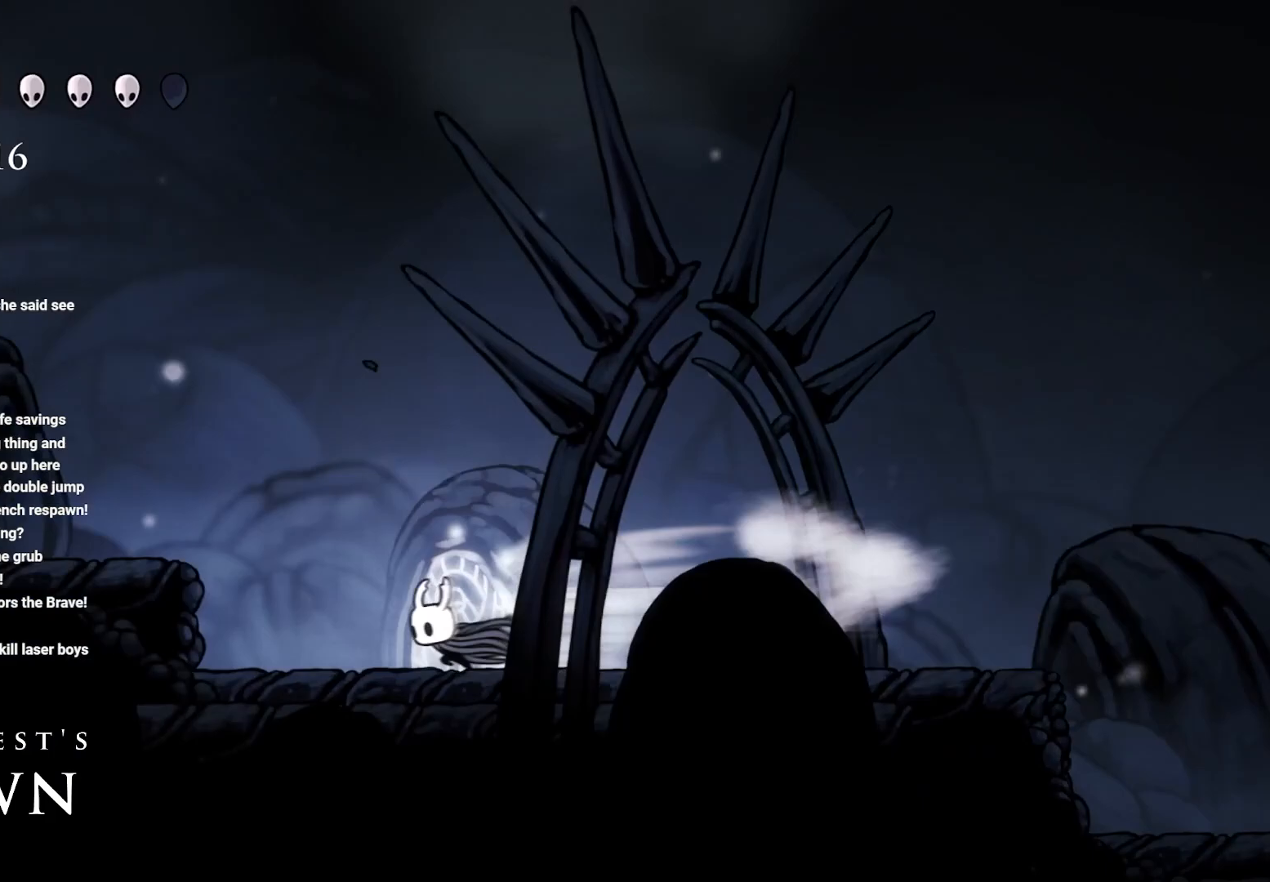
{"buttons": ["A"], "left_stick": "left", "right_stick": "center", "events": [[250, "A", "up"], [317, "A", "down"]]}
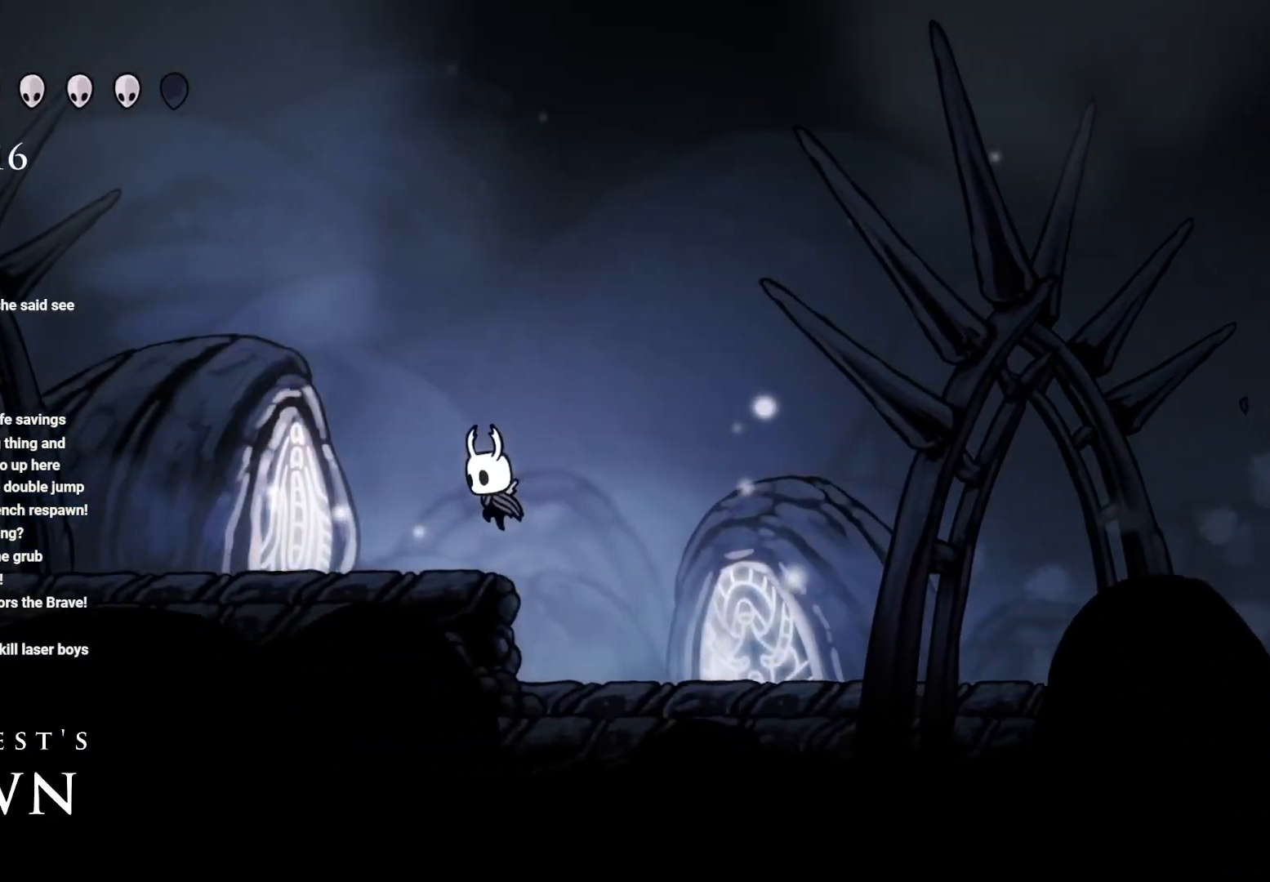
{"buttons": ["R2"], "left_stick": "left", "right_stick": "center", "events": [[167, "A", "up"], [400, "R2", "down"]]}
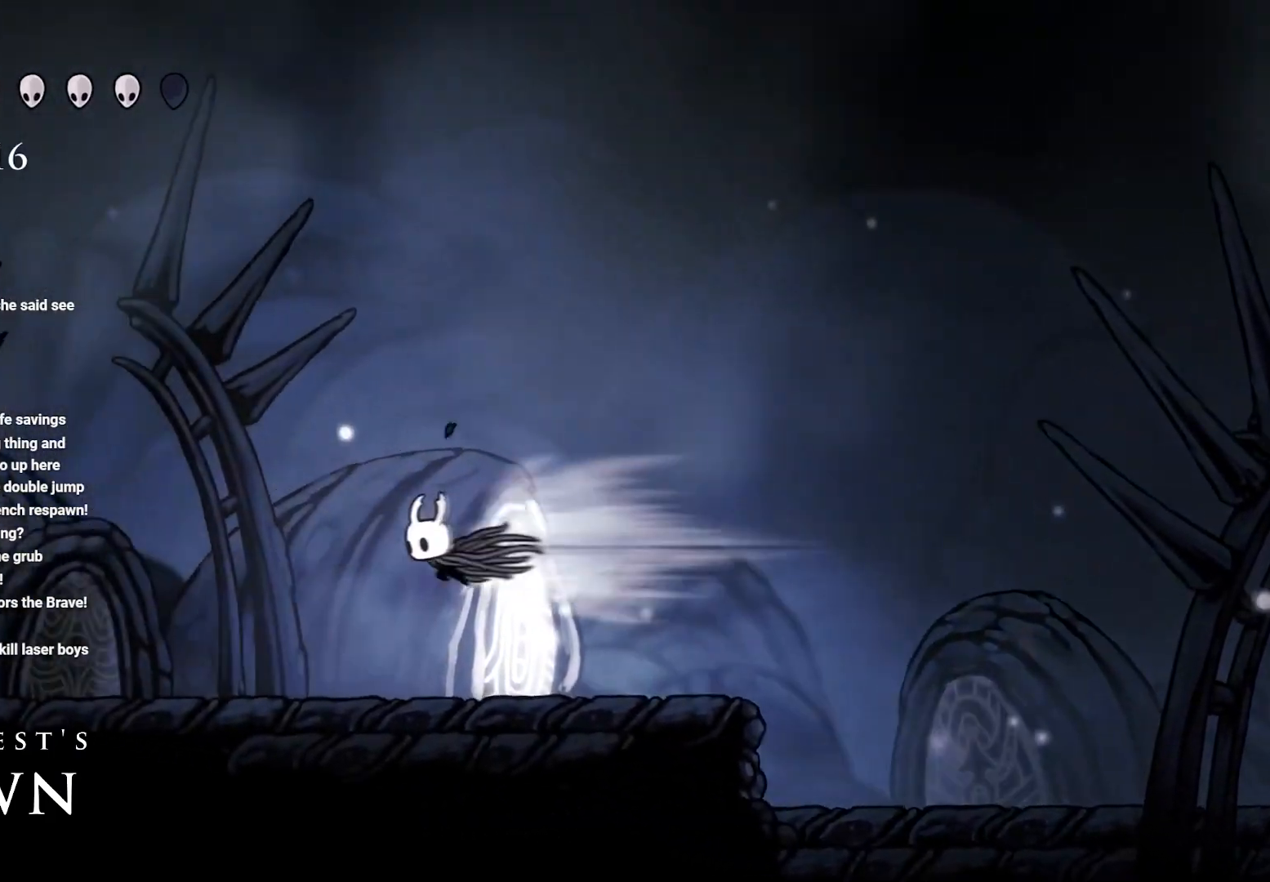
{"buttons": [], "left_stick": "left", "right_stick": "center", "events": [[33, "R2", "up"], [133, "R2", "down"], [250, "R2", "up"]]}
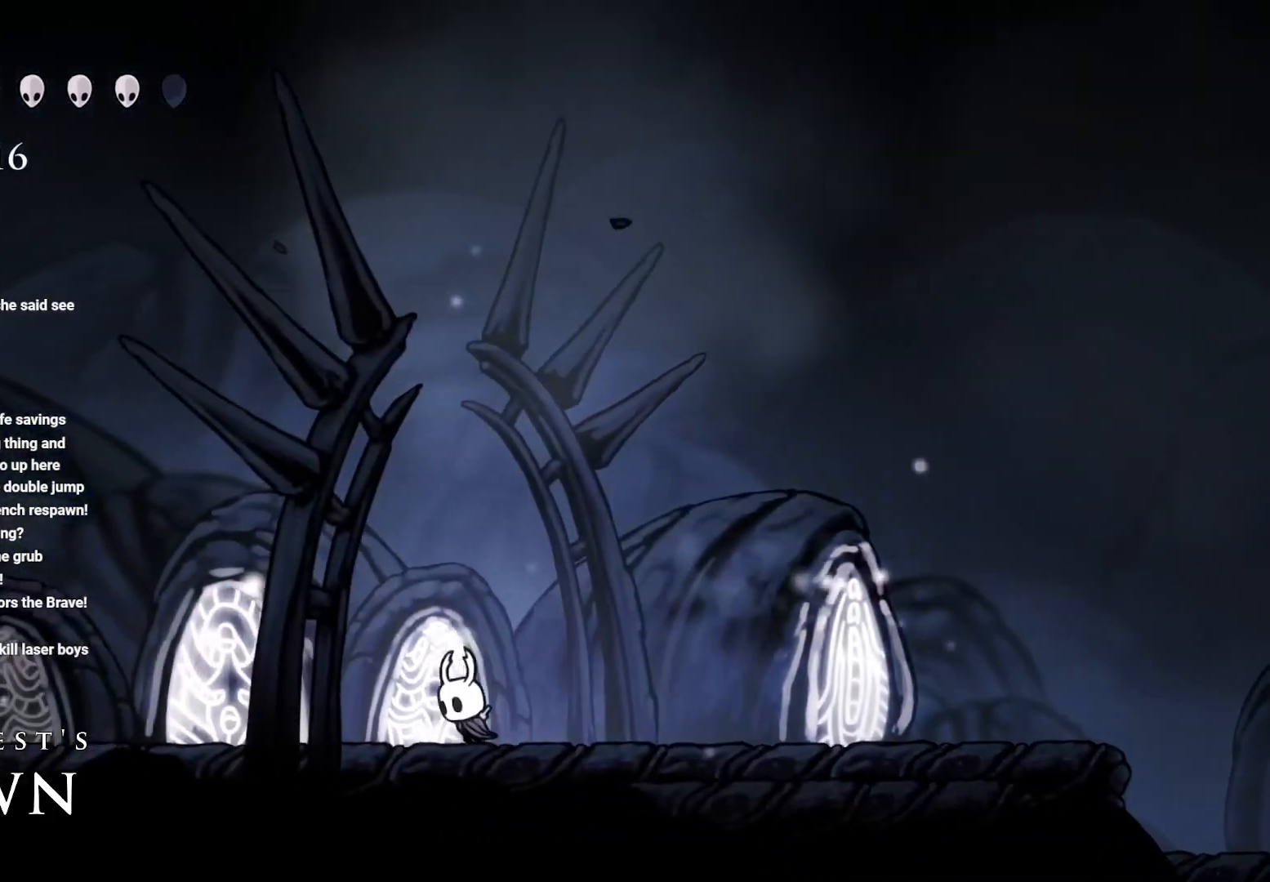
{"buttons": [], "left_stick": "left", "right_stick": "center", "events": [[17, "R2", "down"], [183, "R2", "up"], [283, "R2", "down"], [433, "R2", "up"]]}
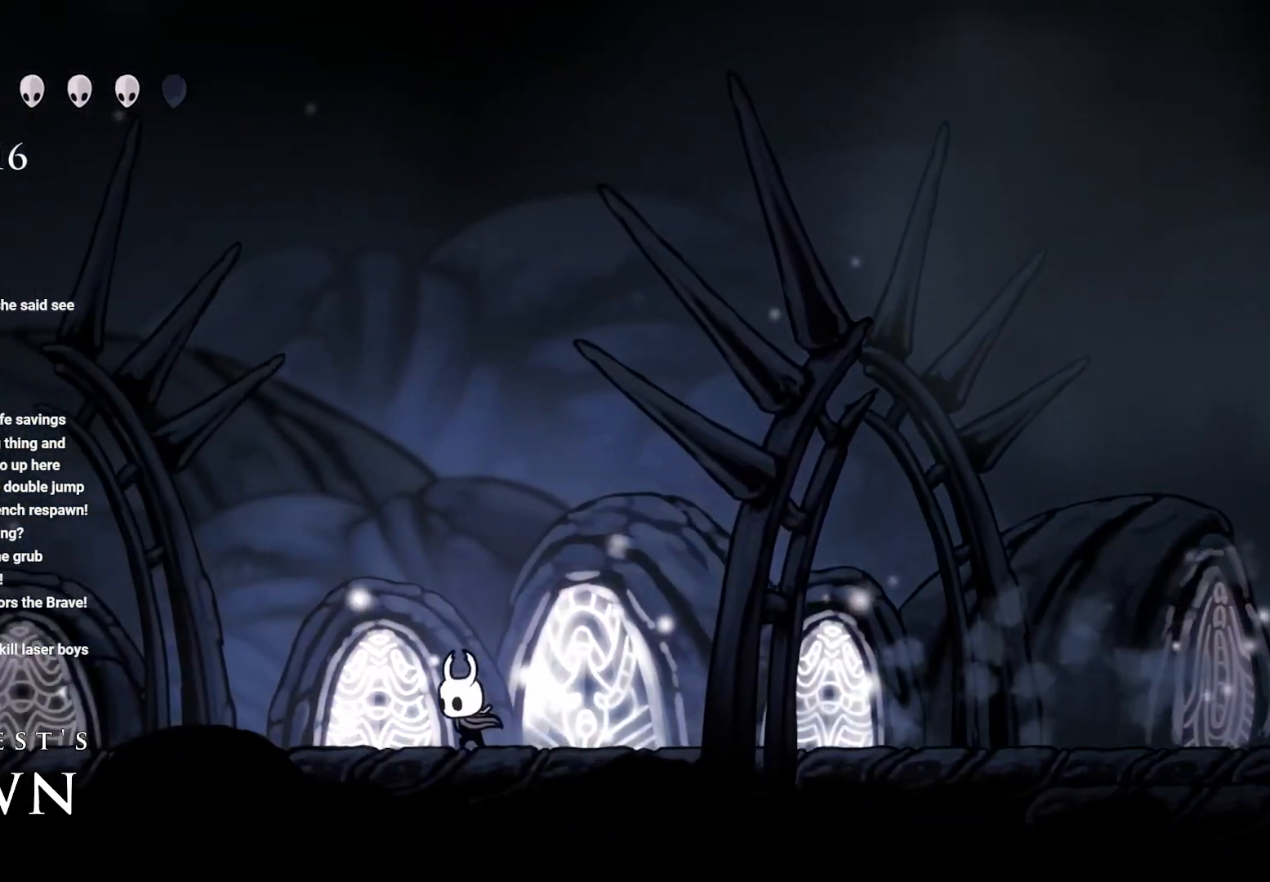
{"buttons": [], "left_stick": "left", "right_stick": "center", "events": [[17, "R2", "down"], [167, "R2", "up"], [267, "R2", "down"], [400, "R2", "up"]]}
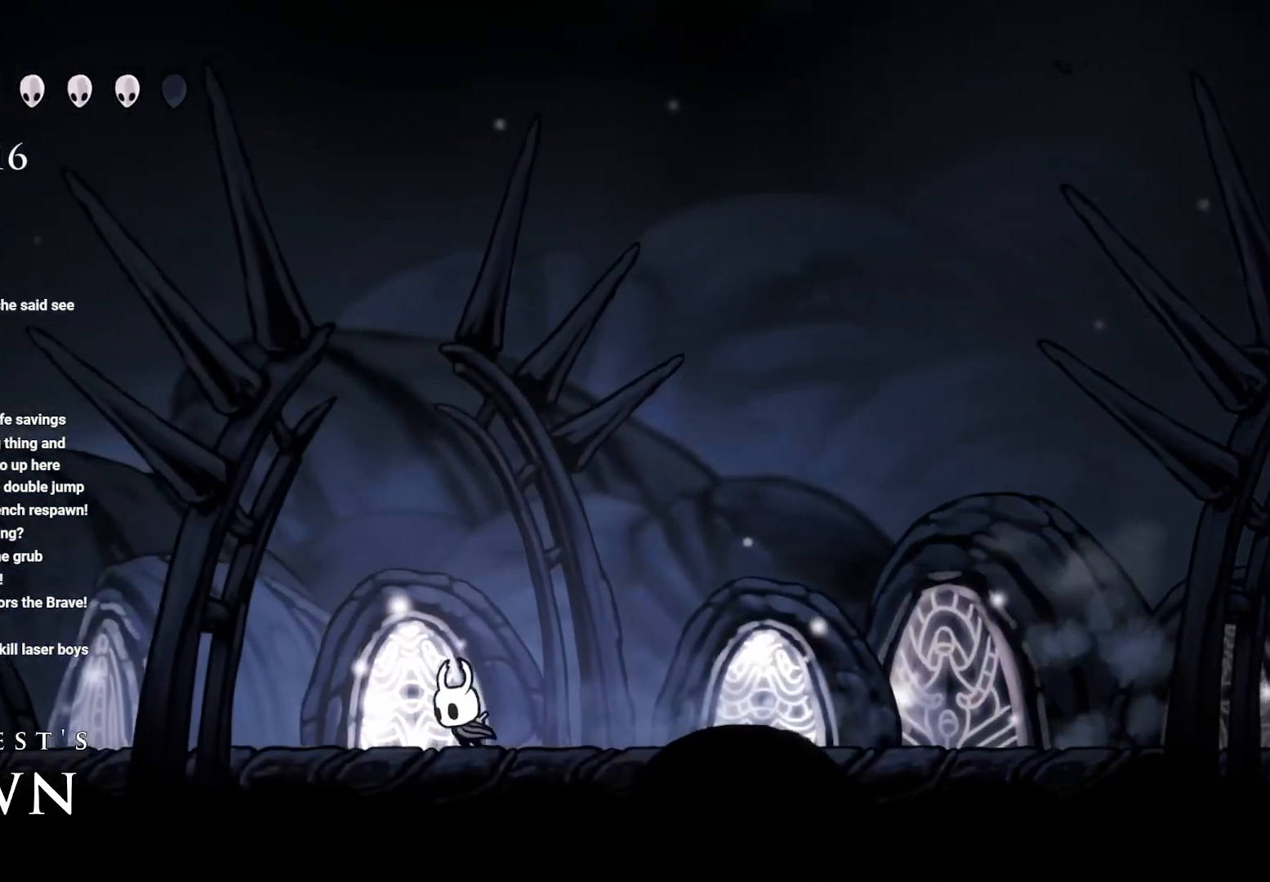
{"buttons": [], "left_stick": "left", "right_stick": "center", "events": [[17, "R2", "down"], [133, "R2", "up"], [317, "R2", "down"], [483, "R2", "up"]]}